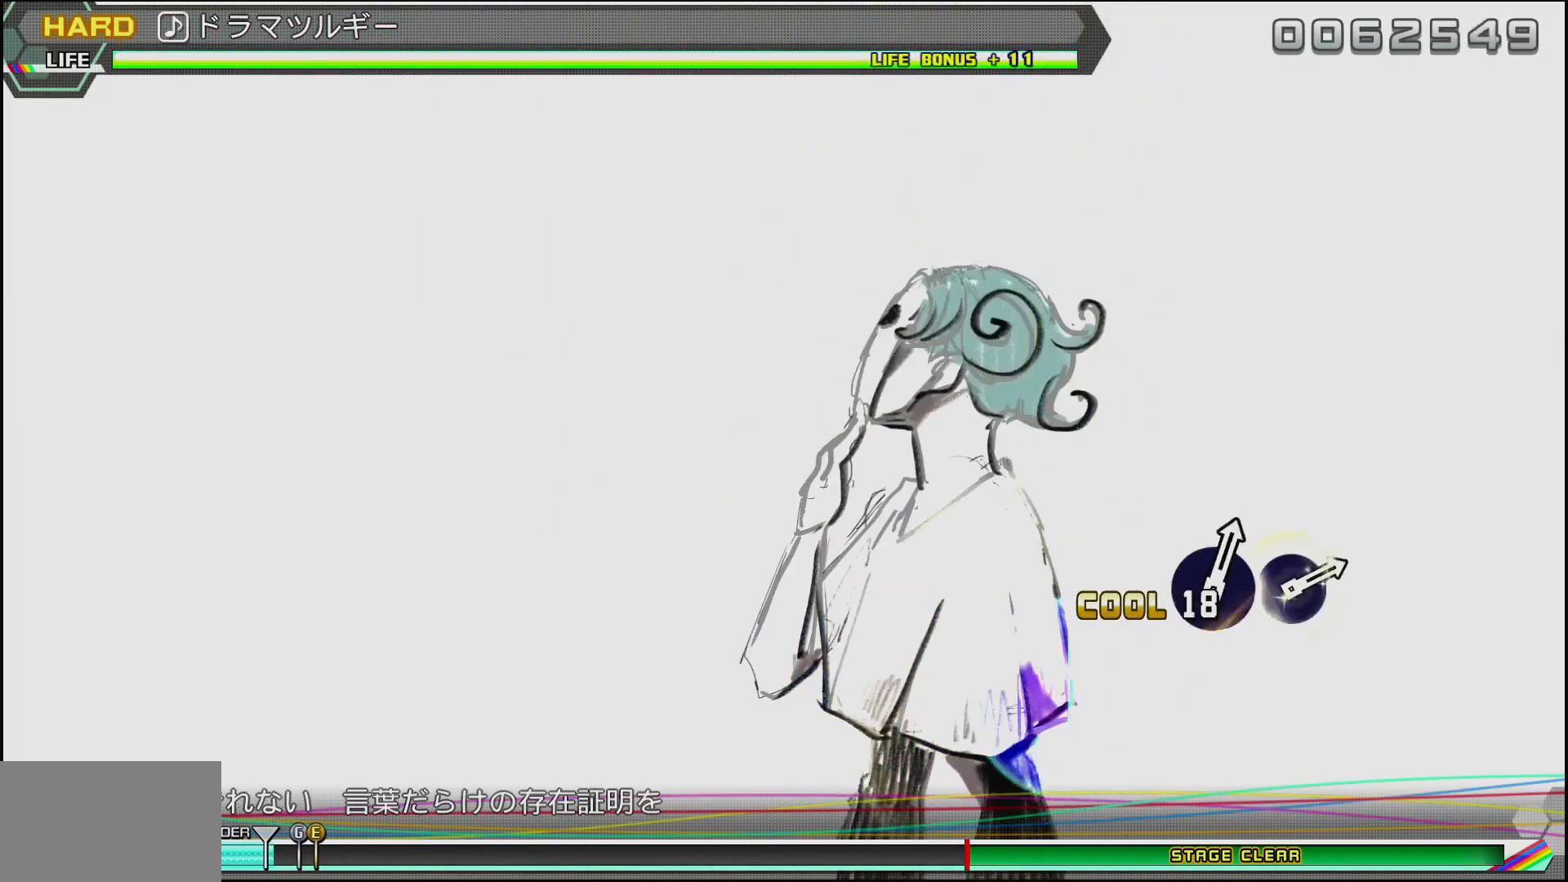
Gameplay with a controller (PlayStation layout); each line is a JSON object with the inputs held at the frame after it. "events" lists button and stick changes between this image and that frame as [ms after this image, input, new state], when the widget could be followed in between.
{"buttons": ["DPAD_UP"], "left_stick": "center", "right_stick": "center", "events": []}
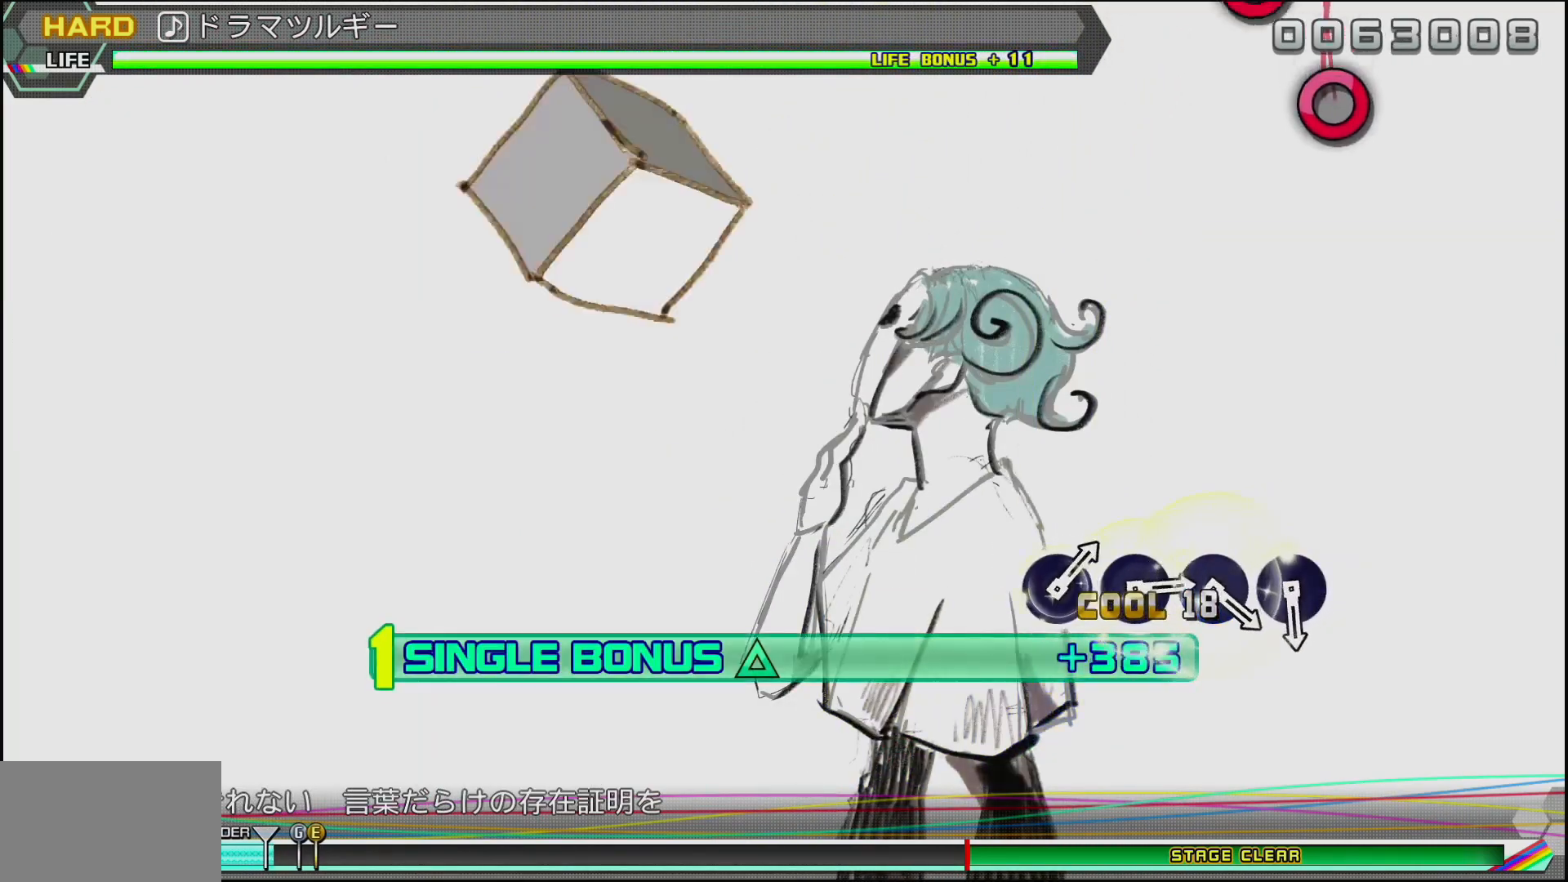
{"buttons": ["DPAD_UP"], "left_stick": "center", "right_stick": "center", "events": []}
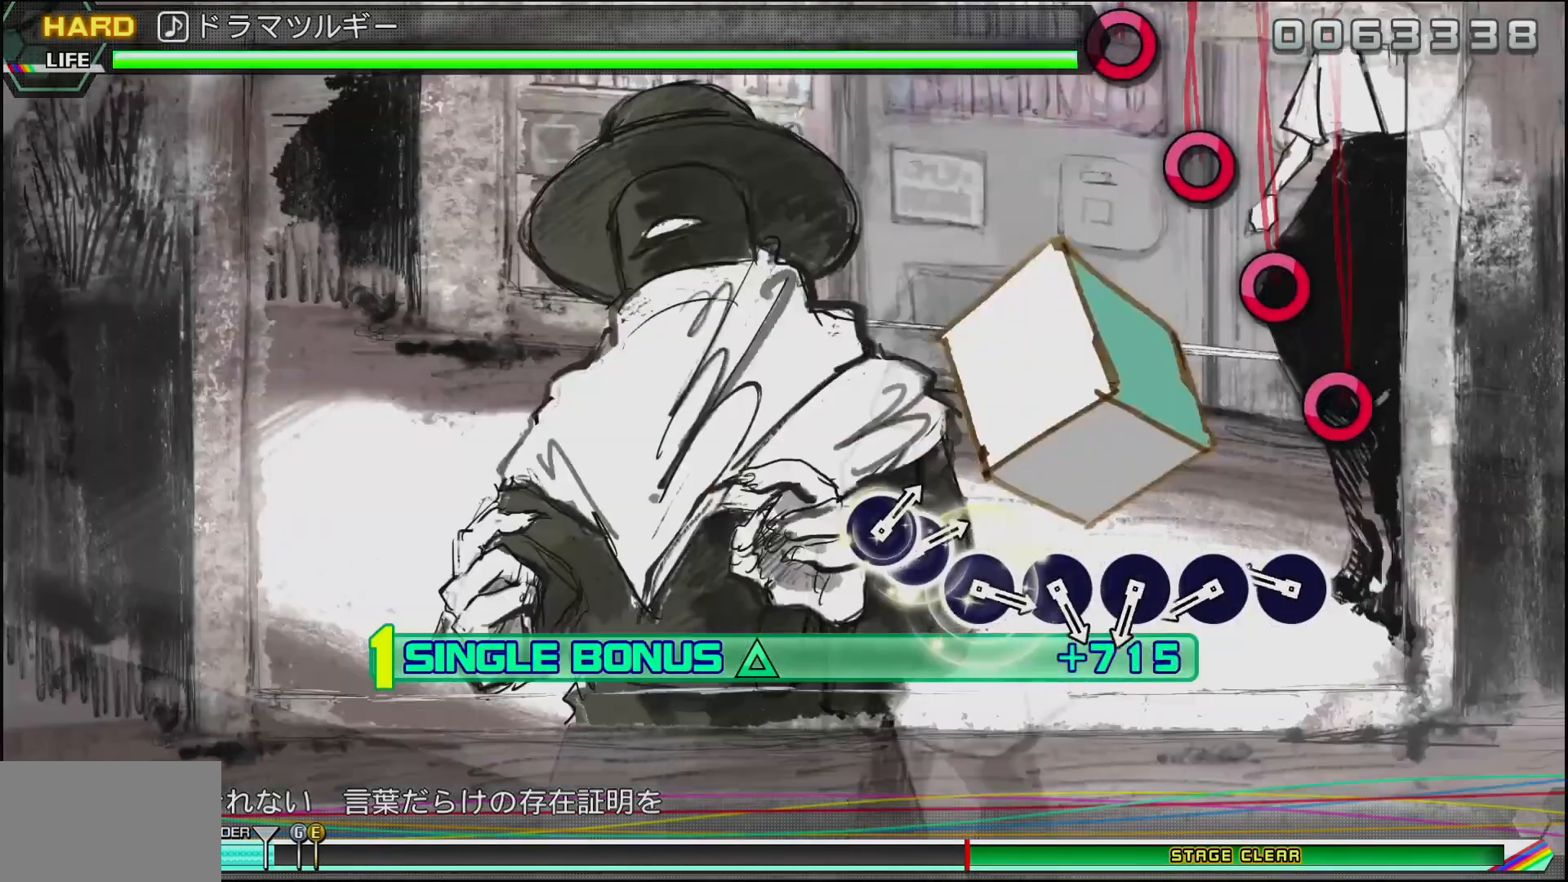
{"buttons": ["CIRCLE", "DPAD_UP"], "left_stick": "center", "right_stick": "center", "events": [[283, "CIRCLE", "down"], [383, "CIRCLE", "up"], [467, "CIRCLE", "down"]]}
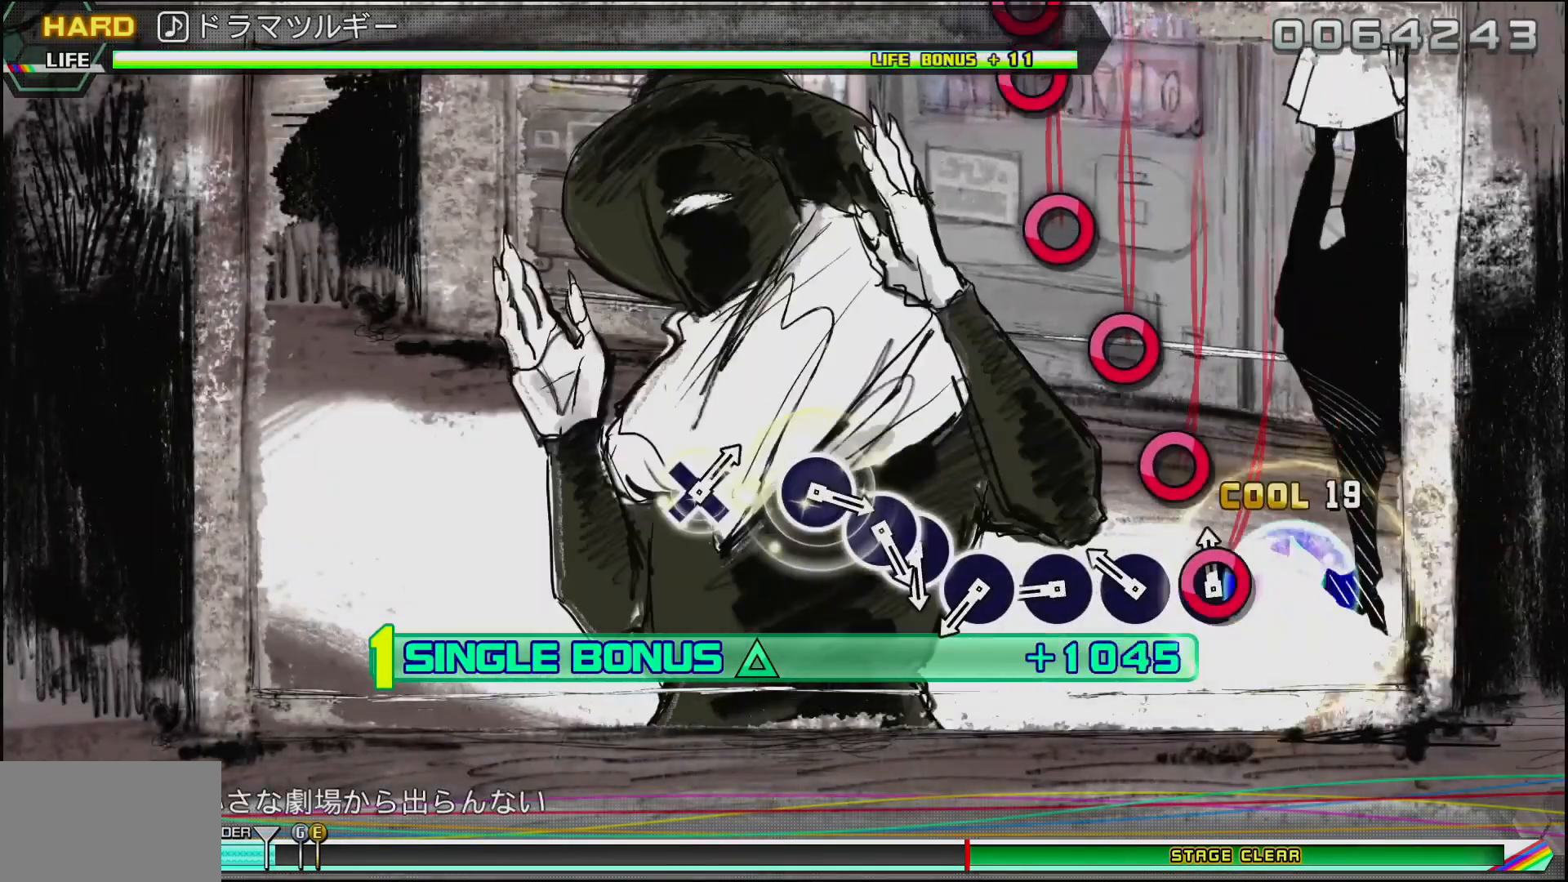
{"buttons": ["DPAD_UP"], "left_stick": "center", "right_stick": "center", "events": [[67, "CIRCLE", "up"], [150, "CIRCLE", "down"], [267, "CIRCLE", "up"], [367, "CIRCLE", "down"], [467, "CIRCLE", "up"]]}
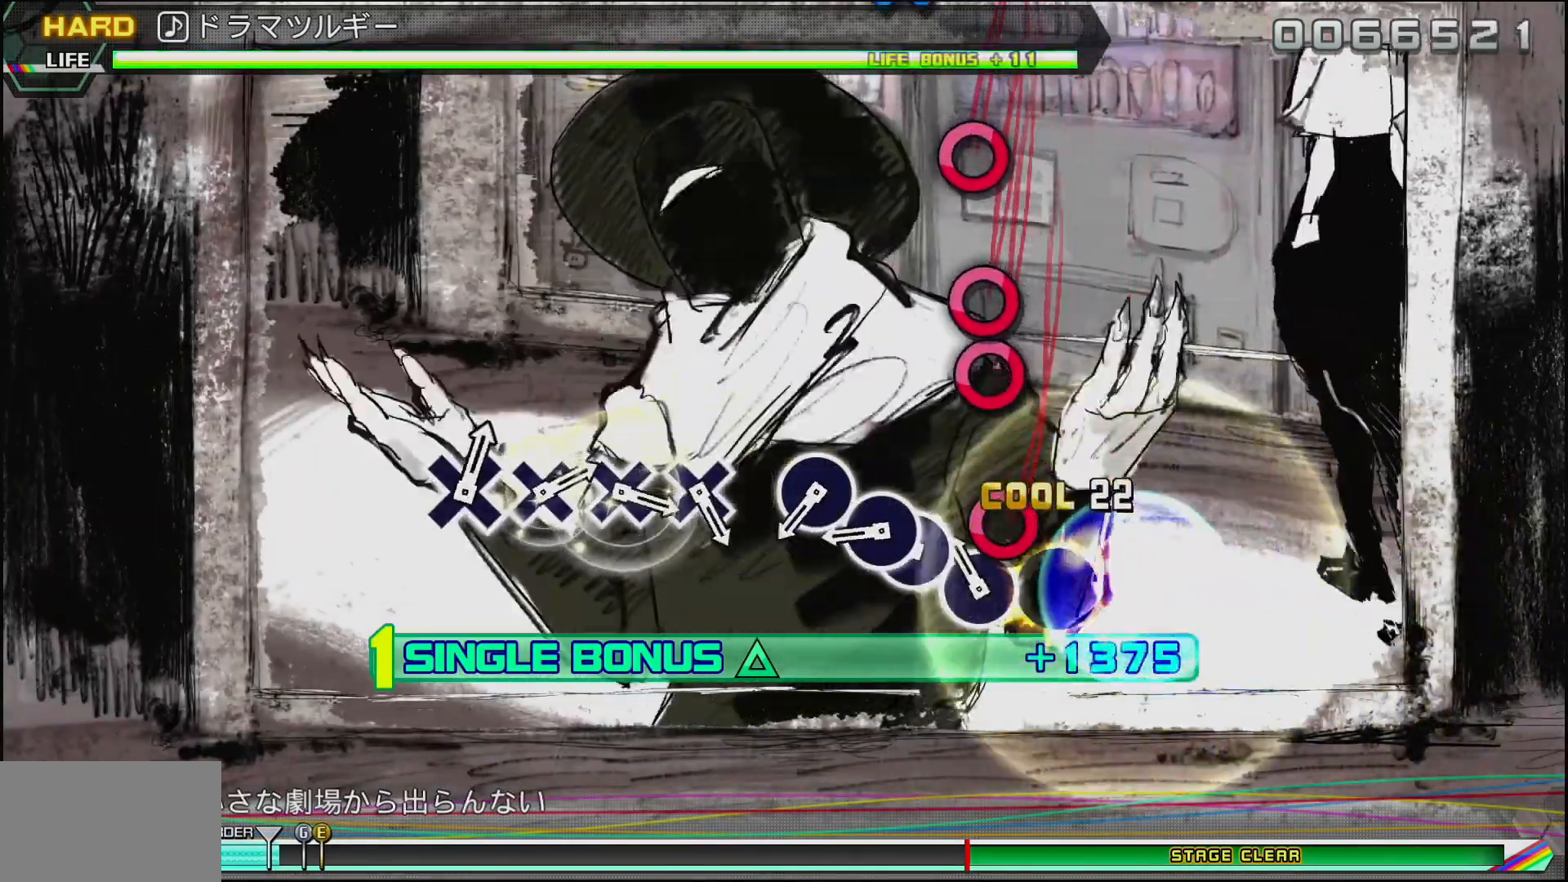
{"buttons": [], "left_stick": "center", "right_stick": "center", "events": [[50, "CIRCLE", "down"], [50, "DPAD_UP", "up"], [167, "CIRCLE", "up"], [267, "CIRCLE", "down"], [350, "DPAD_RIGHT", "down"], [400, "CIRCLE", "up"], [433, "DPAD_RIGHT", "up"]]}
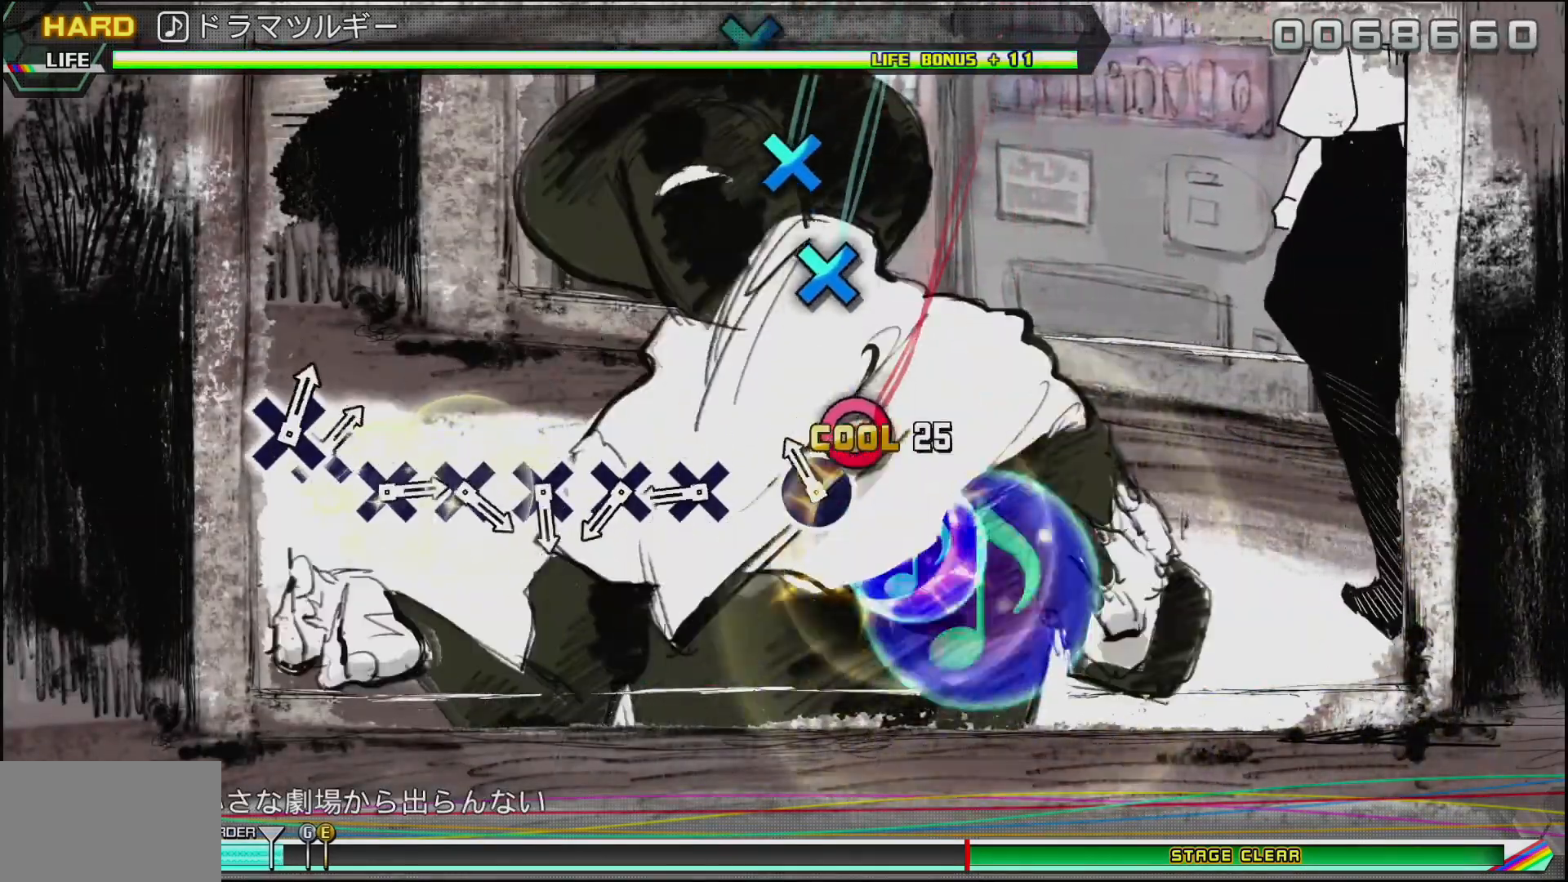
{"buttons": ["CROSS"], "left_stick": "center", "right_stick": "center", "events": [[83, "CIRCLE", "down"], [217, "CIRCLE", "up"], [433, "CROSS", "down"]]}
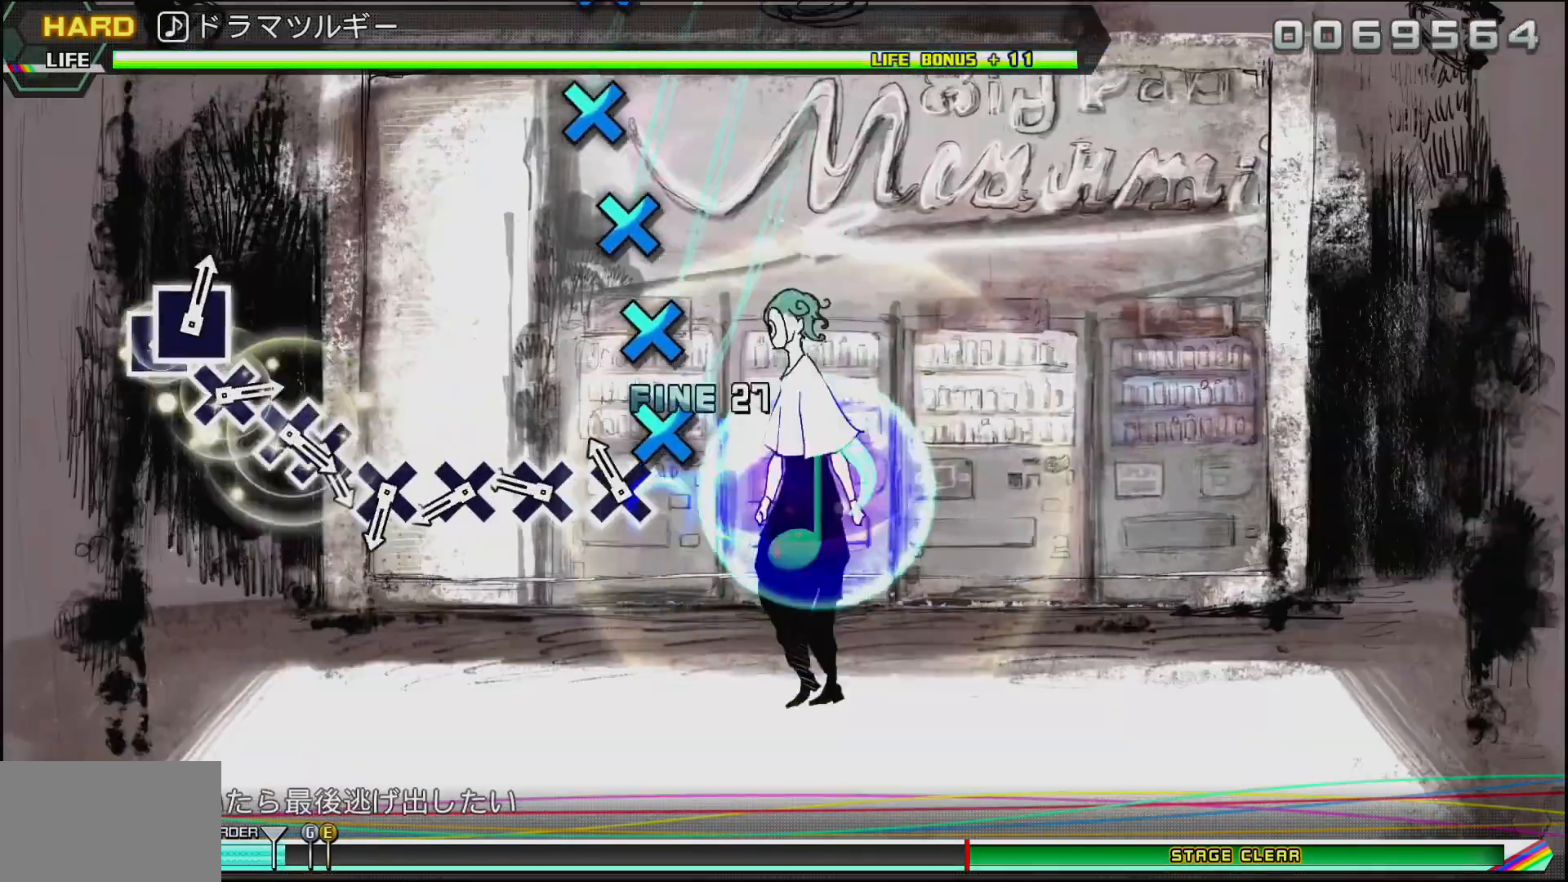
{"buttons": ["CROSS"], "left_stick": "center", "right_stick": "center", "events": [[17, "CROSS", "up"], [100, "CROSS", "down"], [217, "CROSS", "up"], [283, "CROSS", "down"], [383, "CROSS", "up"], [467, "CROSS", "down"]]}
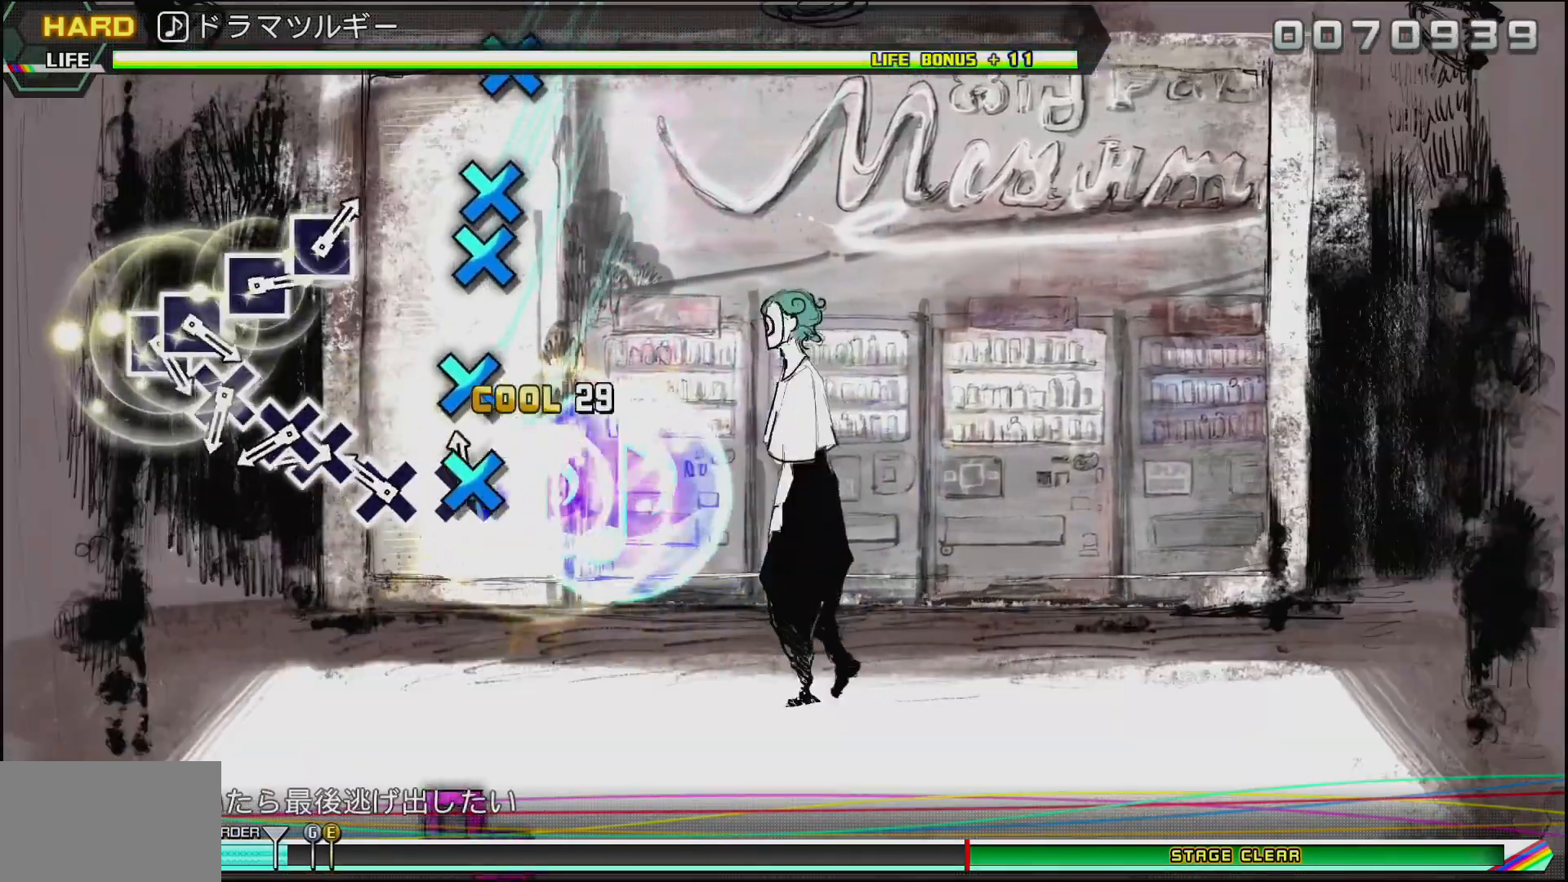
{"buttons": ["DPAD_DOWN"], "left_stick": "center", "right_stick": "center", "events": [[50, "CROSS", "up"], [150, "CROSS", "down"], [233, "CROSS", "up"], [333, "CROSS", "down"], [417, "DPAD_DOWN", "down"], [467, "CROSS", "up"]]}
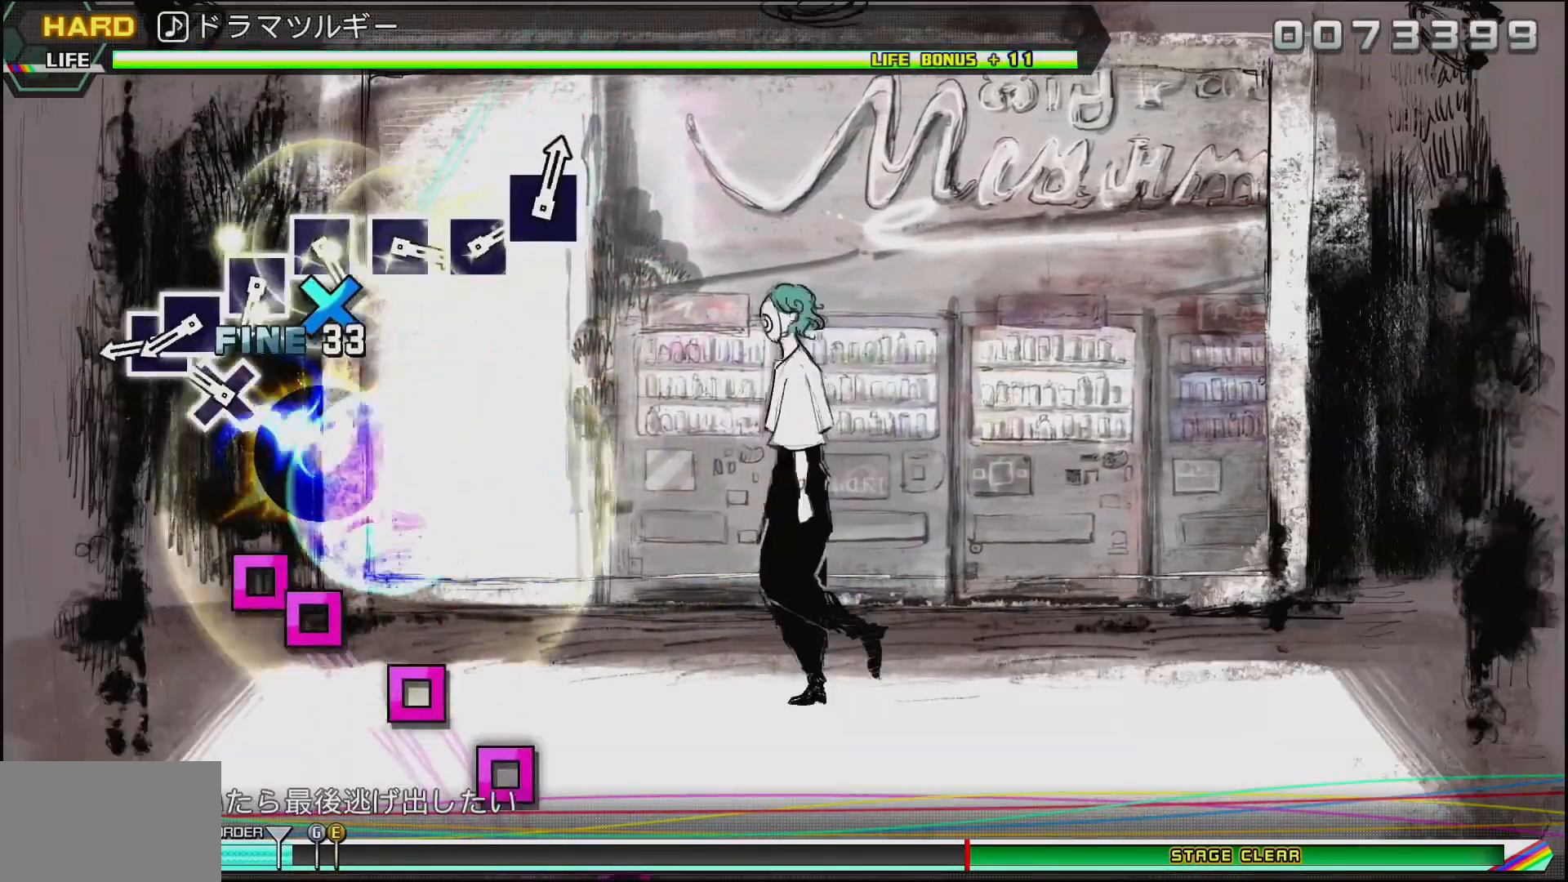
{"buttons": ["DPAD_LEFT"], "left_stick": "center", "right_stick": "center", "events": [[50, "DPAD_DOWN", "up"], [117, "CROSS", "down"], [233, "CROSS", "up"], [350, "SQUARE", "down"], [467, "DPAD_LEFT", "down"], [483, "SQUARE", "up"]]}
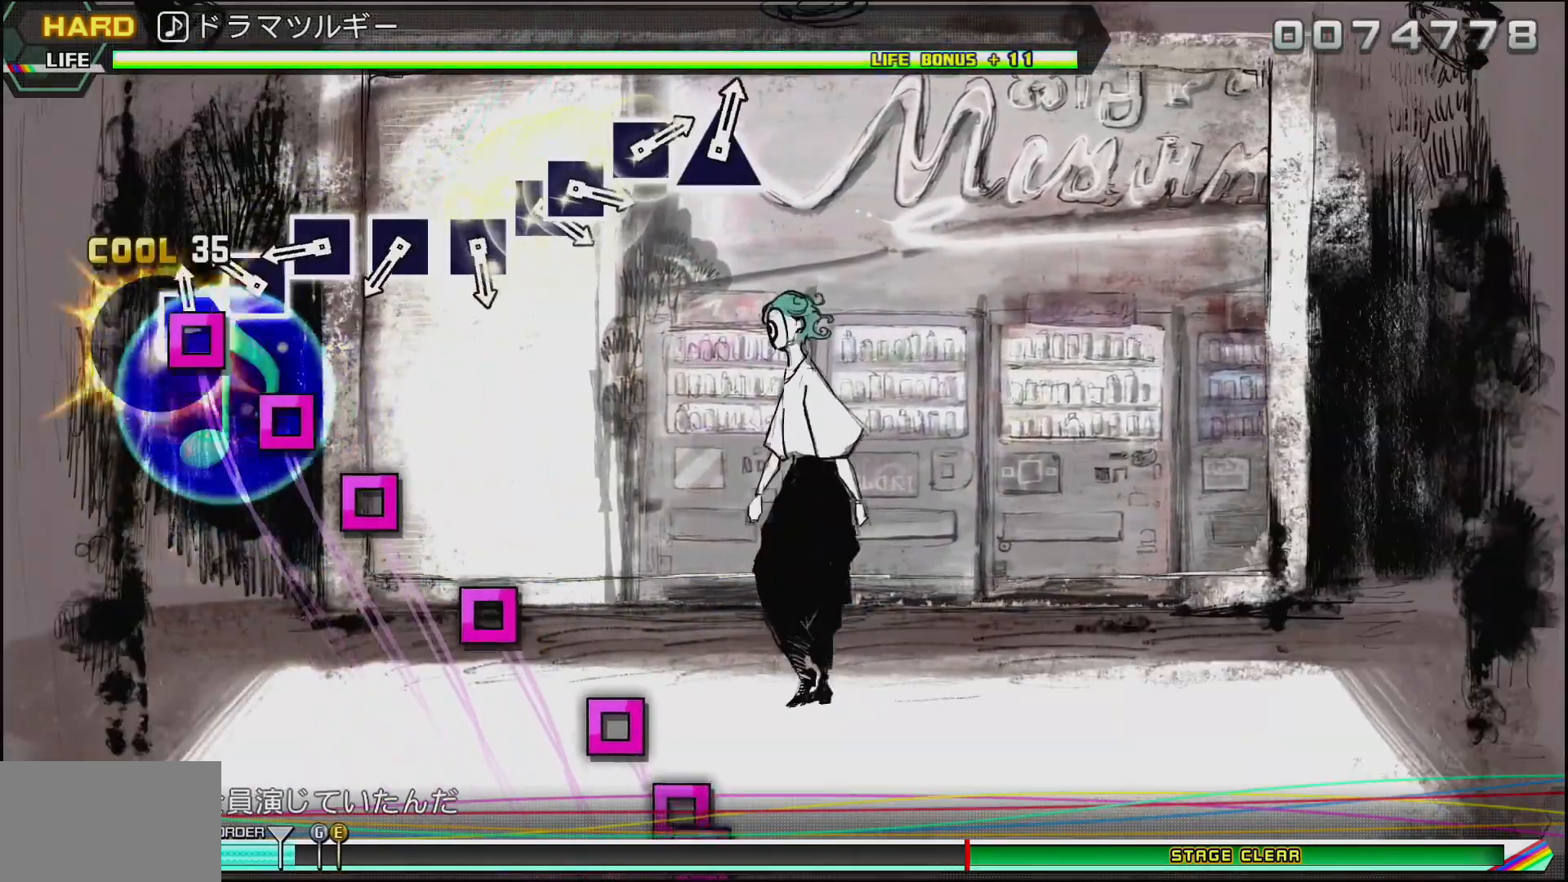
{"buttons": [], "left_stick": "center", "right_stick": "center", "events": [[67, "DPAD_LEFT", "up"], [217, "SQUARE", "down"], [317, "SQUARE", "up"], [417, "SQUARE", "down"], [500, "SQUARE", "up"]]}
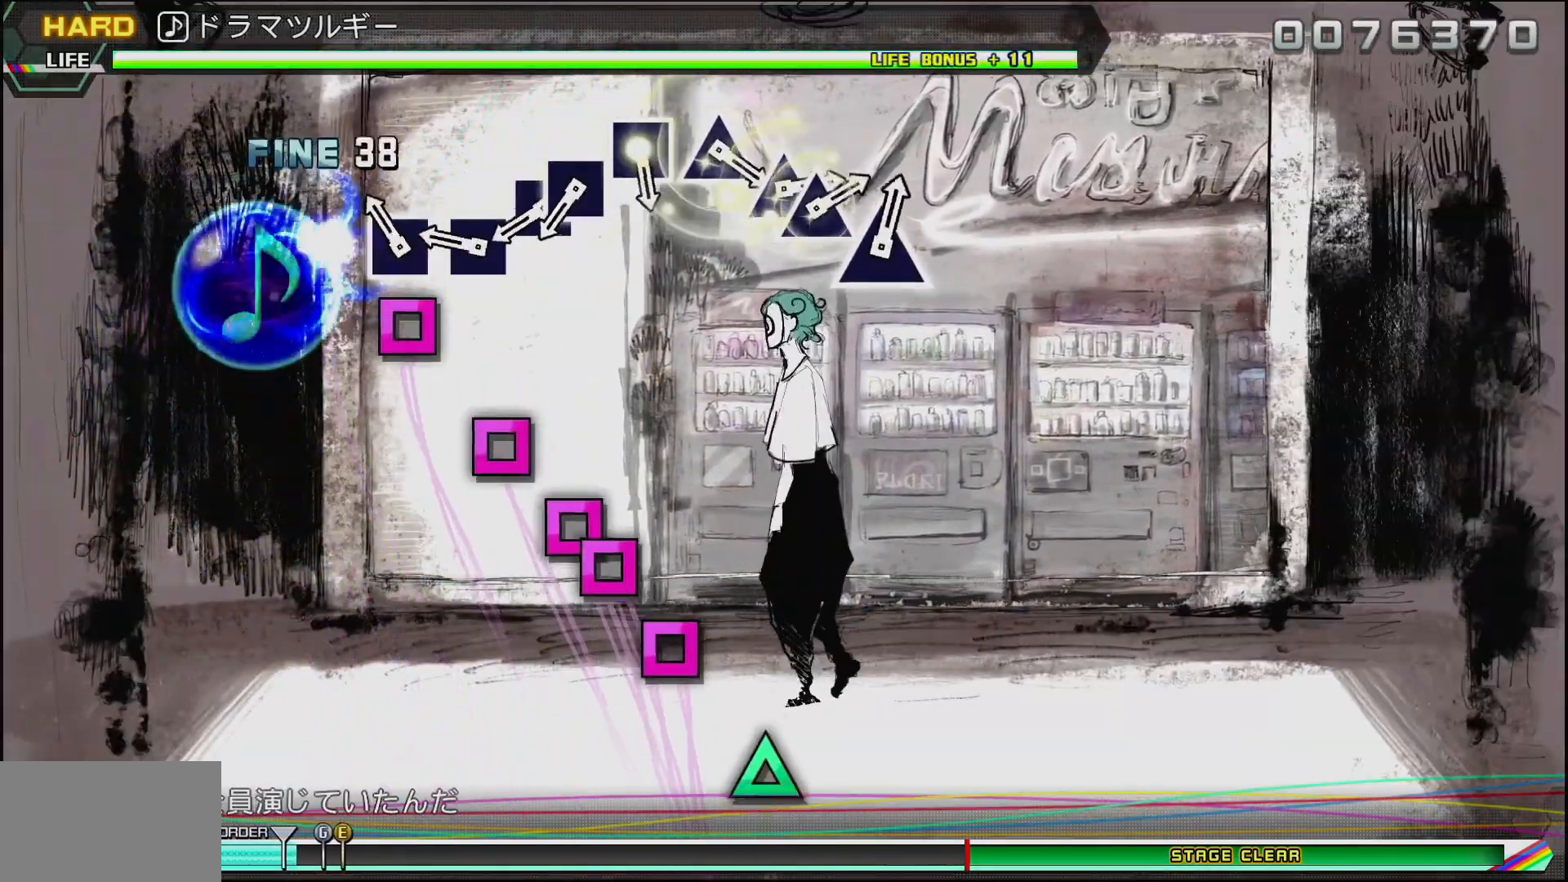
{"buttons": ["SQUARE"], "left_stick": "center", "right_stick": "center", "events": [[100, "SQUARE", "down"], [183, "SQUARE", "up"], [300, "SQUARE", "down"], [367, "SQUARE", "up"], [483, "SQUARE", "down"]]}
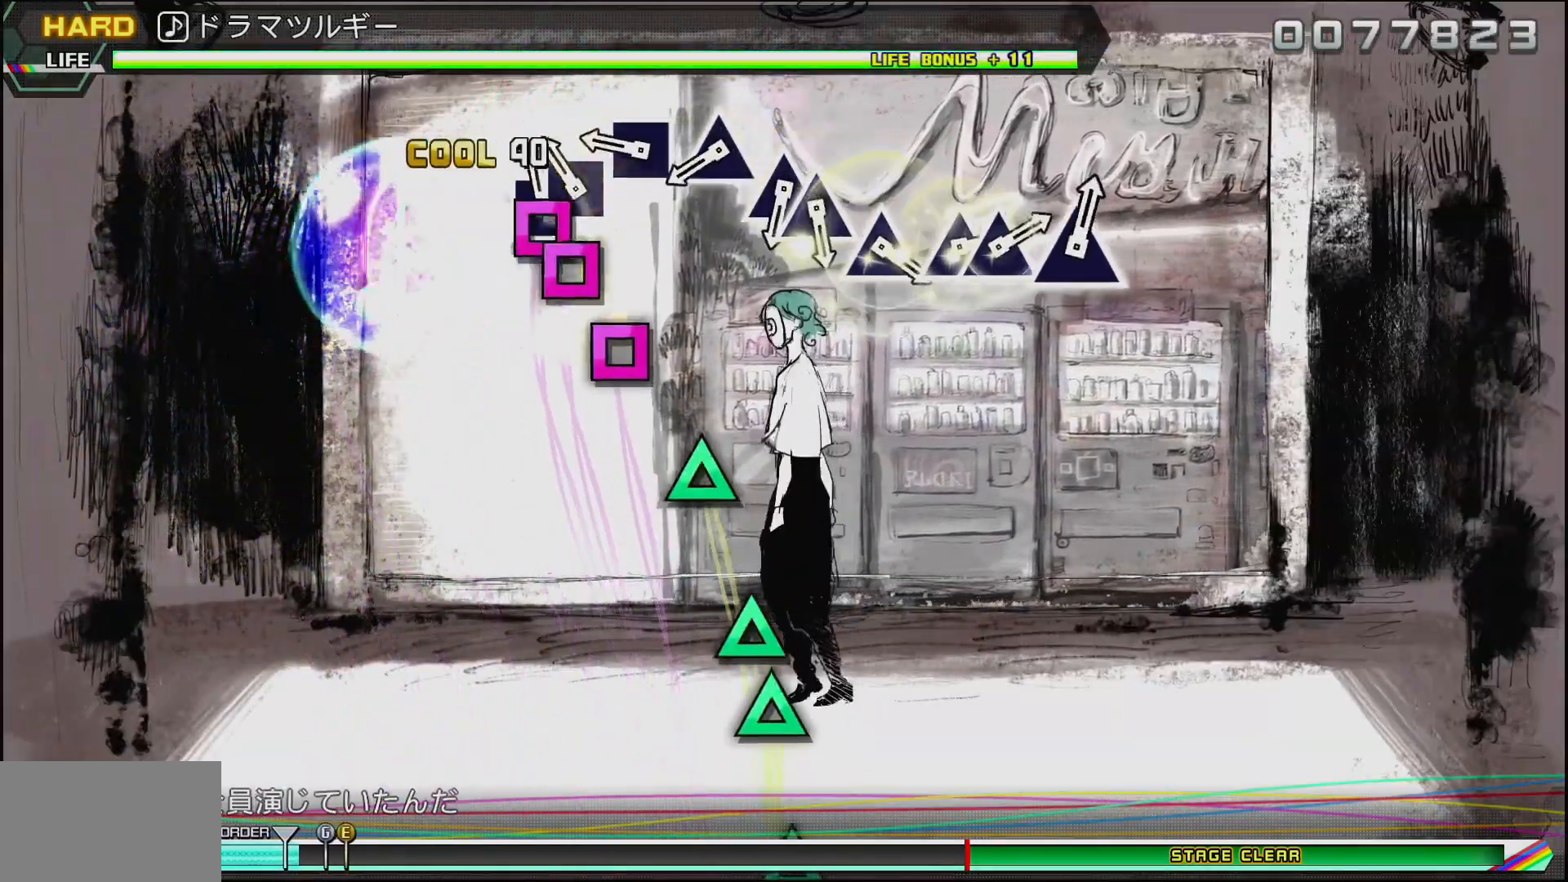
{"buttons": [], "left_stick": "center", "right_stick": "center", "events": [[67, "DPAD_LEFT", "down"], [117, "SQUARE", "up"], [167, "DPAD_LEFT", "up"], [267, "SQUARE", "down"], [367, "SQUARE", "up"]]}
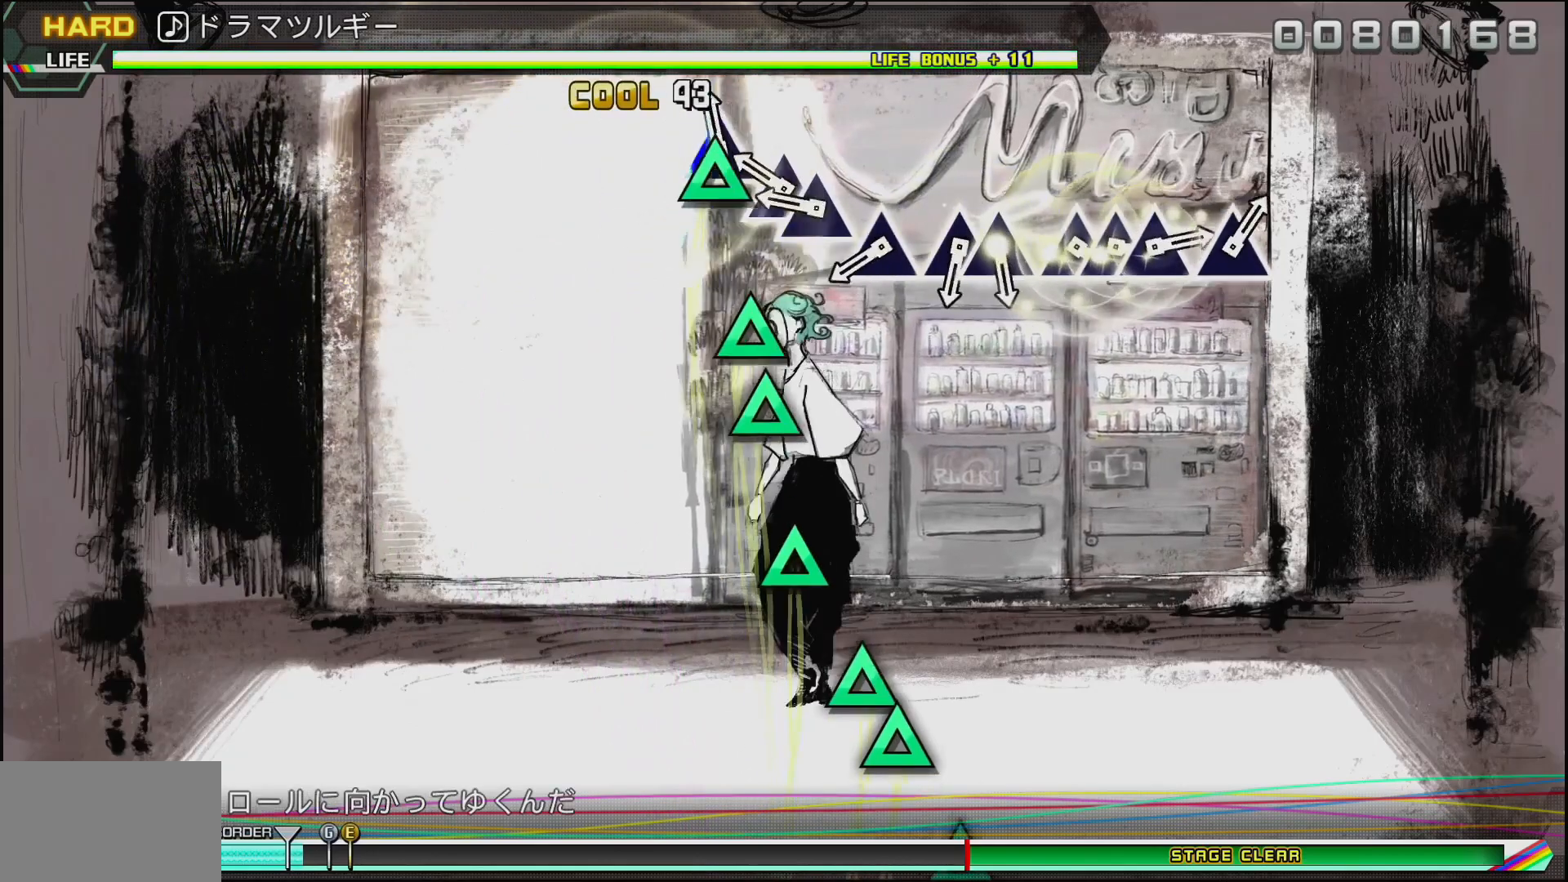
{"buttons": ["TRIANGLE"], "left_stick": "center", "right_stick": "center", "events": [[17, "TRIANGLE", "down"], [133, "TRIANGLE", "up"], [233, "TRIANGLE", "down"], [300, "DPAD_UP", "down"], [350, "TRIANGLE", "up"], [383, "DPAD_UP", "up"], [500, "TRIANGLE", "down"]]}
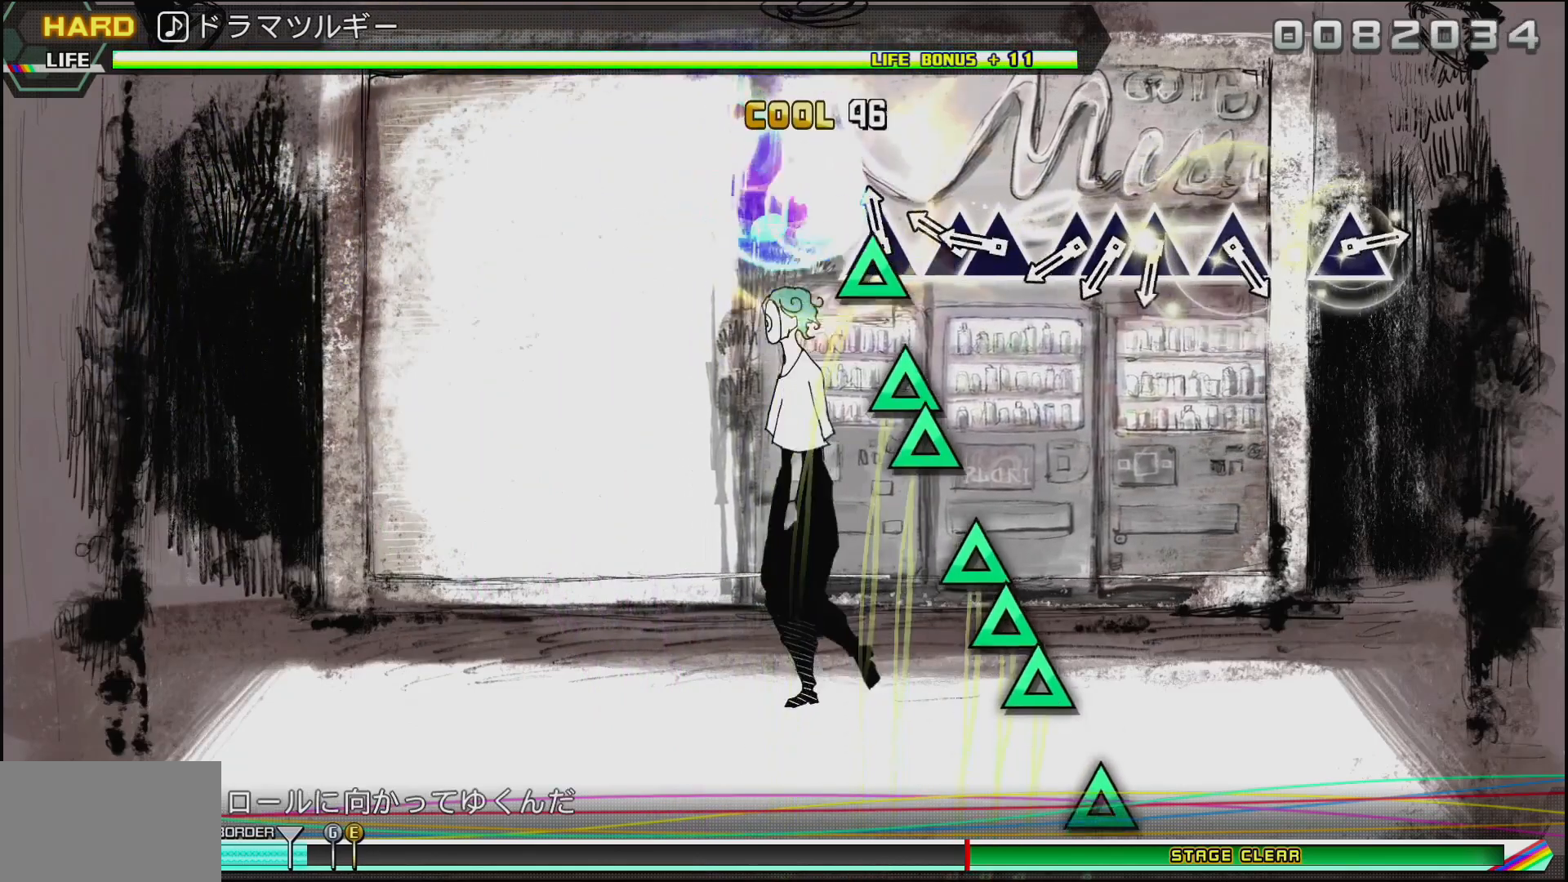
{"buttons": ["TRIANGLE"], "left_stick": "center", "right_stick": "center", "events": [[100, "TRIANGLE", "up"], [200, "TRIANGLE", "down"], [300, "DPAD_UP", "down"], [300, "TRIANGLE", "up"], [400, "DPAD_UP", "up"], [500, "TRIANGLE", "down"]]}
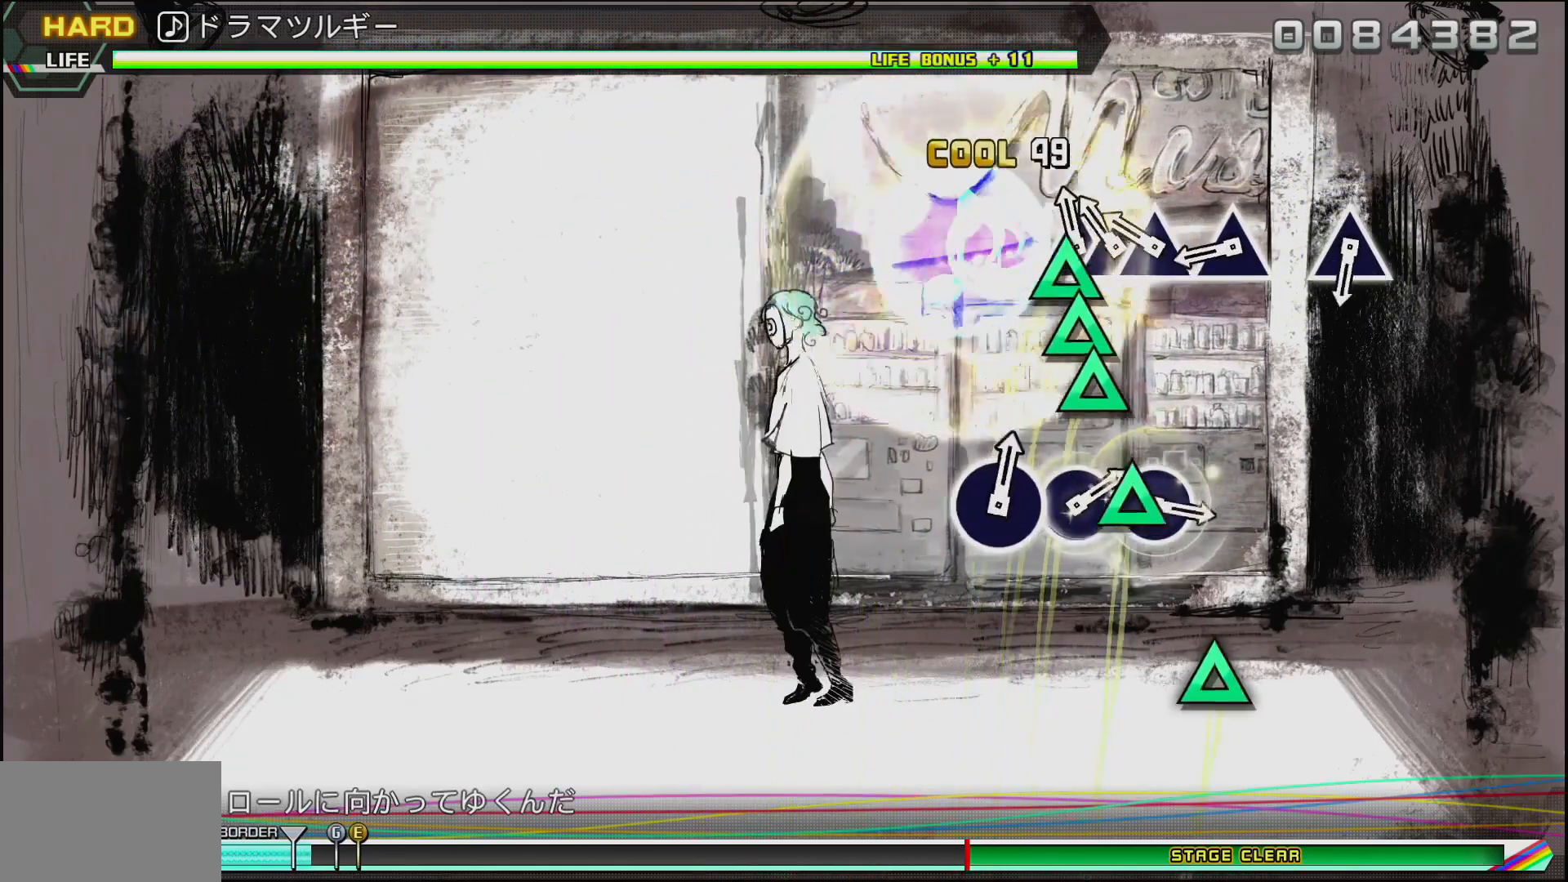
{"buttons": ["TRIANGLE"], "left_stick": "center", "right_stick": "center", "events": [[117, "TRIANGLE", "up"], [183, "TRIANGLE", "down"], [250, "DPAD_UP", "down"], [317, "TRIANGLE", "up"], [350, "DPAD_UP", "up"], [400, "TRIANGLE", "down"]]}
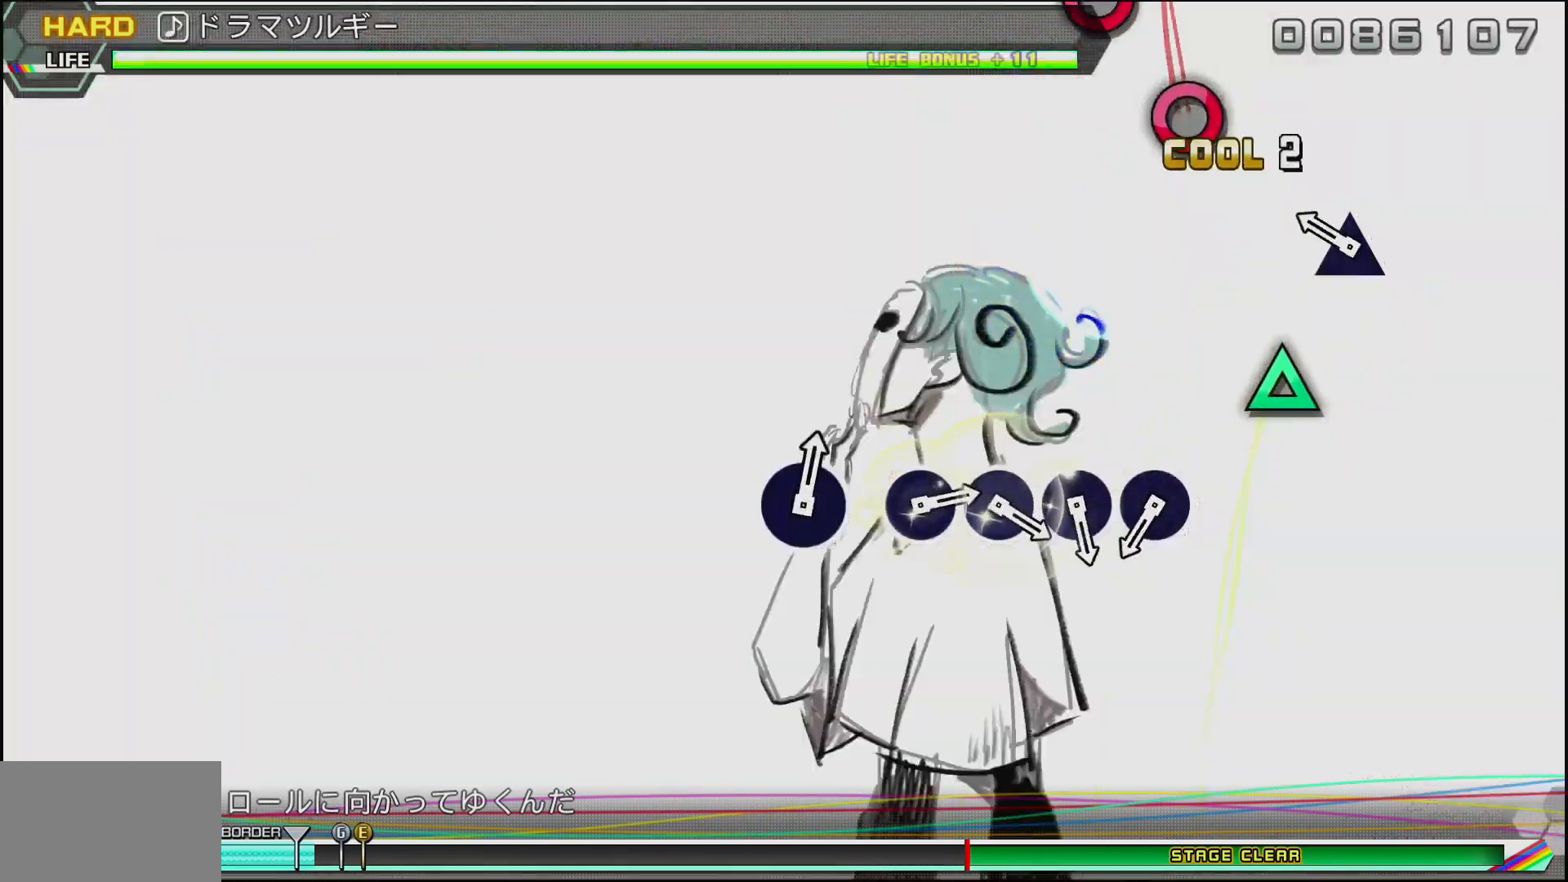
{"buttons": [], "left_stick": "center", "right_stick": "center", "events": [[167, "TRIANGLE", "up"], [233, "TRIANGLE", "down"], [383, "TRIANGLE", "up"]]}
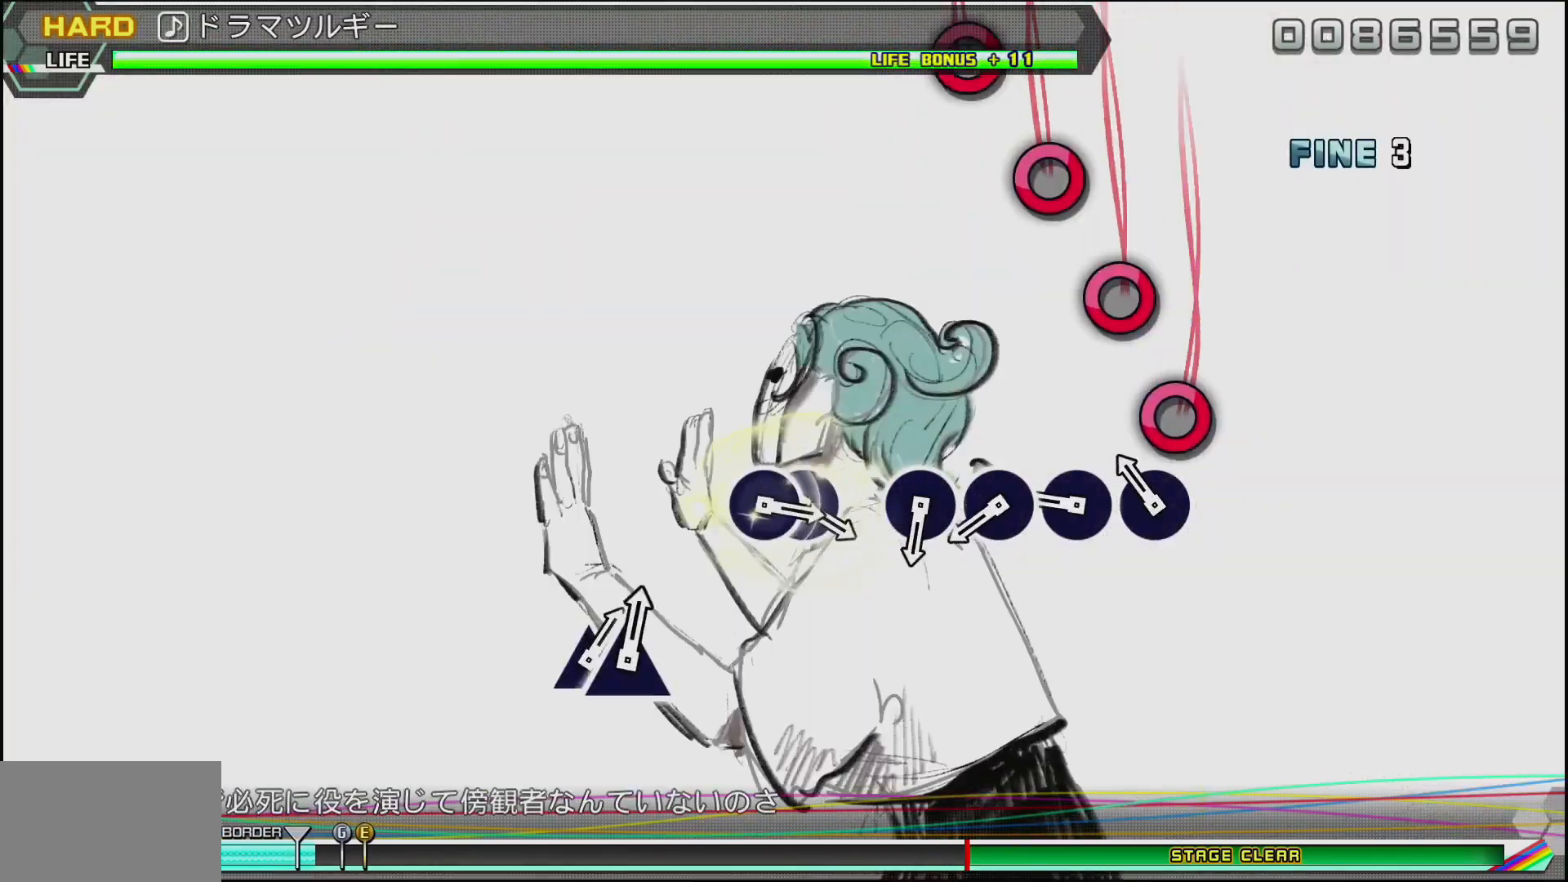
{"buttons": ["CIRCLE"], "left_stick": "center", "right_stick": "center", "events": [[83, "CIRCLE", "down"], [200, "CIRCLE", "up"], [300, "CIRCLE", "down"], [400, "CIRCLE", "up"], [483, "CIRCLE", "down"]]}
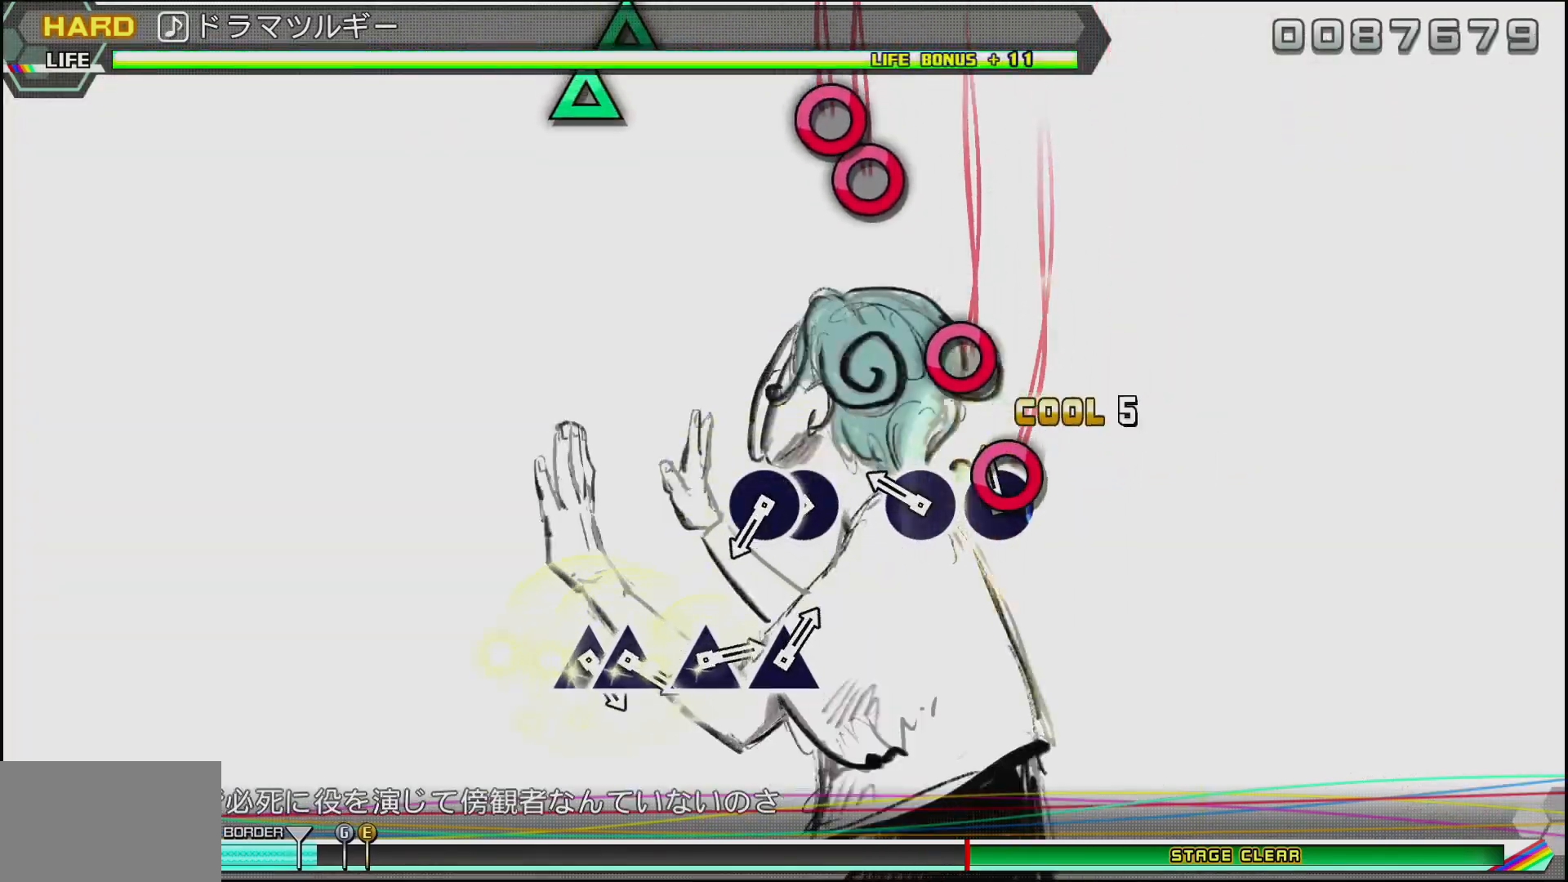
{"buttons": [], "left_stick": "center", "right_stick": "center", "events": [[83, "CIRCLE", "up"], [183, "CIRCLE", "down"], [317, "CIRCLE", "up"]]}
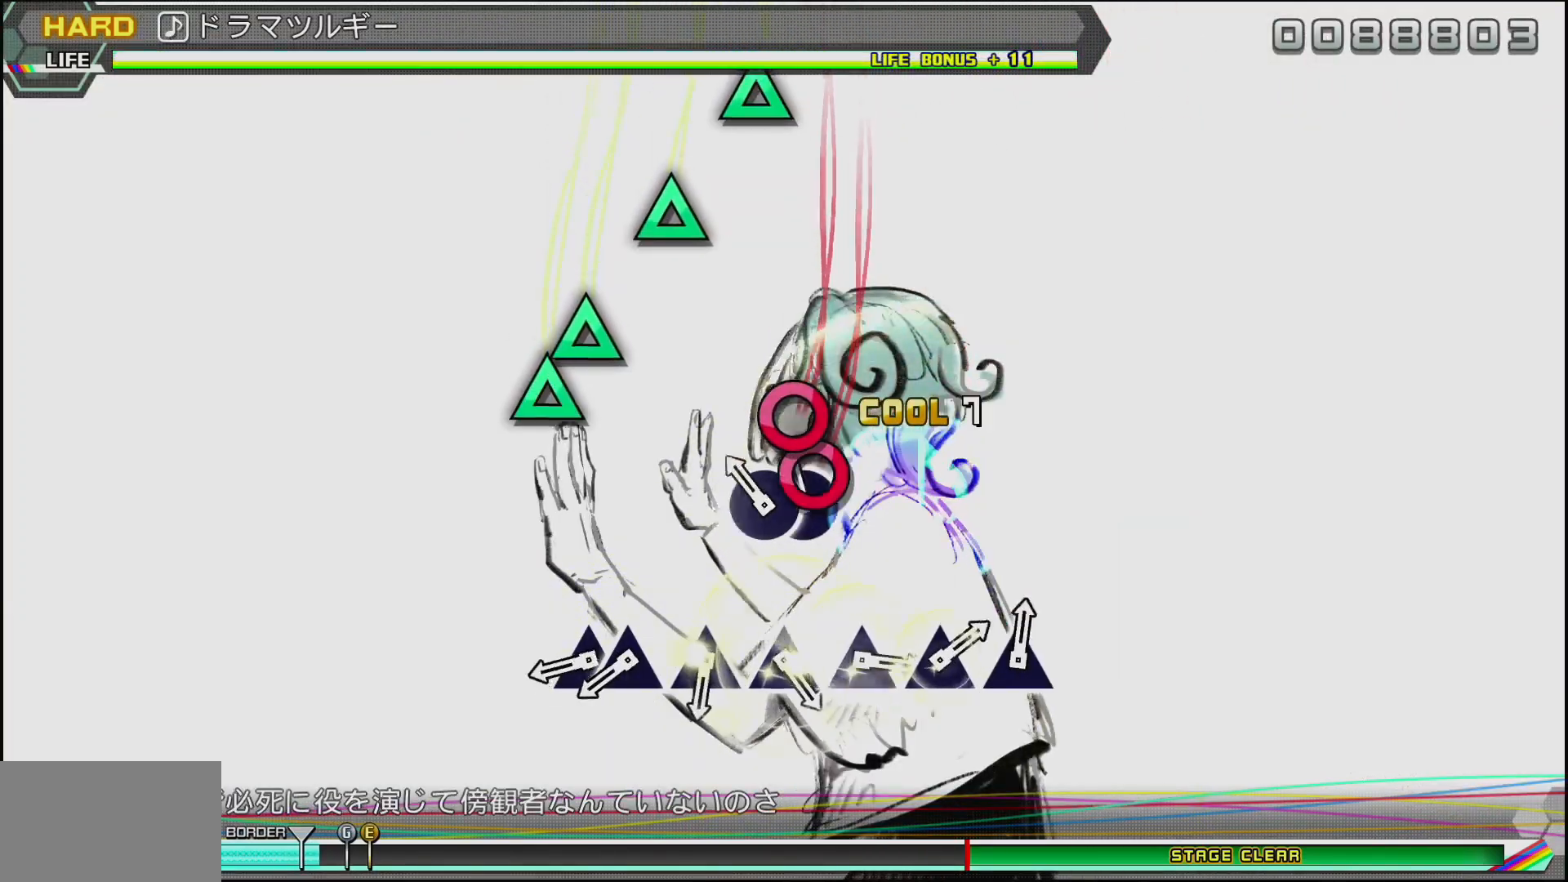
{"buttons": ["TRIANGLE"], "left_stick": "center", "right_stick": "center", "events": [[33, "CIRCLE", "down"], [117, "DPAD_RIGHT", "down"], [167, "CIRCLE", "up"], [233, "DPAD_RIGHT", "up"], [400, "TRIANGLE", "down"]]}
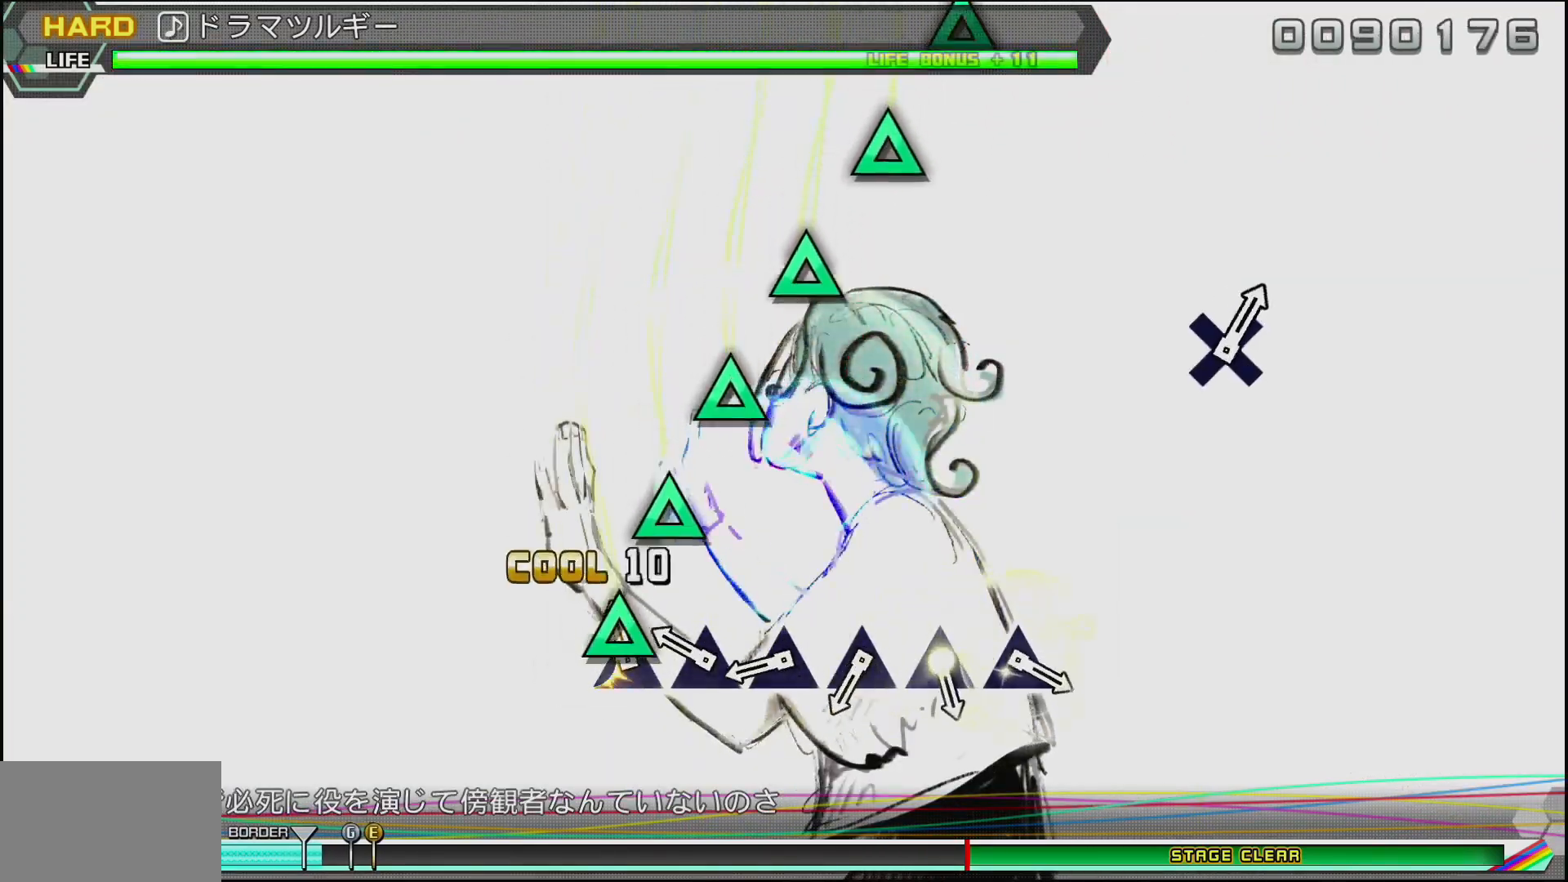
{"buttons": ["TRIANGLE"], "left_stick": "center", "right_stick": "center", "events": [[17, "DPAD_UP", "down"], [67, "TRIANGLE", "up"], [117, "DPAD_UP", "up"], [267, "TRIANGLE", "down"], [367, "TRIANGLE", "up"], [450, "TRIANGLE", "down"]]}
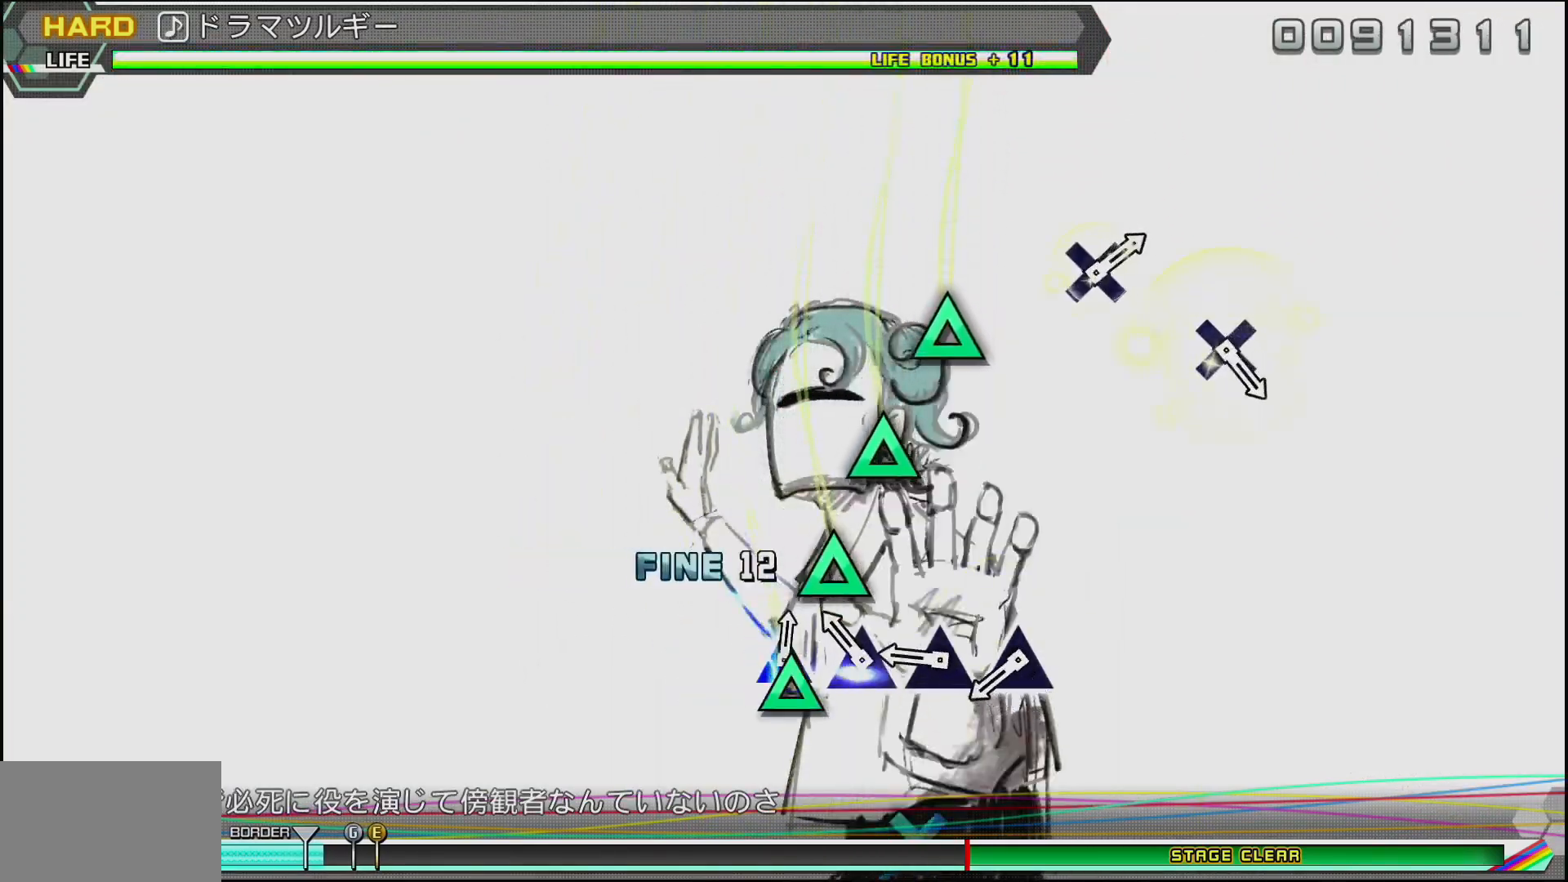
{"buttons": [], "left_stick": "center", "right_stick": "center", "events": [[50, "TRIANGLE", "up"], [133, "TRIANGLE", "down"], [233, "TRIANGLE", "up"], [317, "TRIANGLE", "down"], [433, "TRIANGLE", "up"]]}
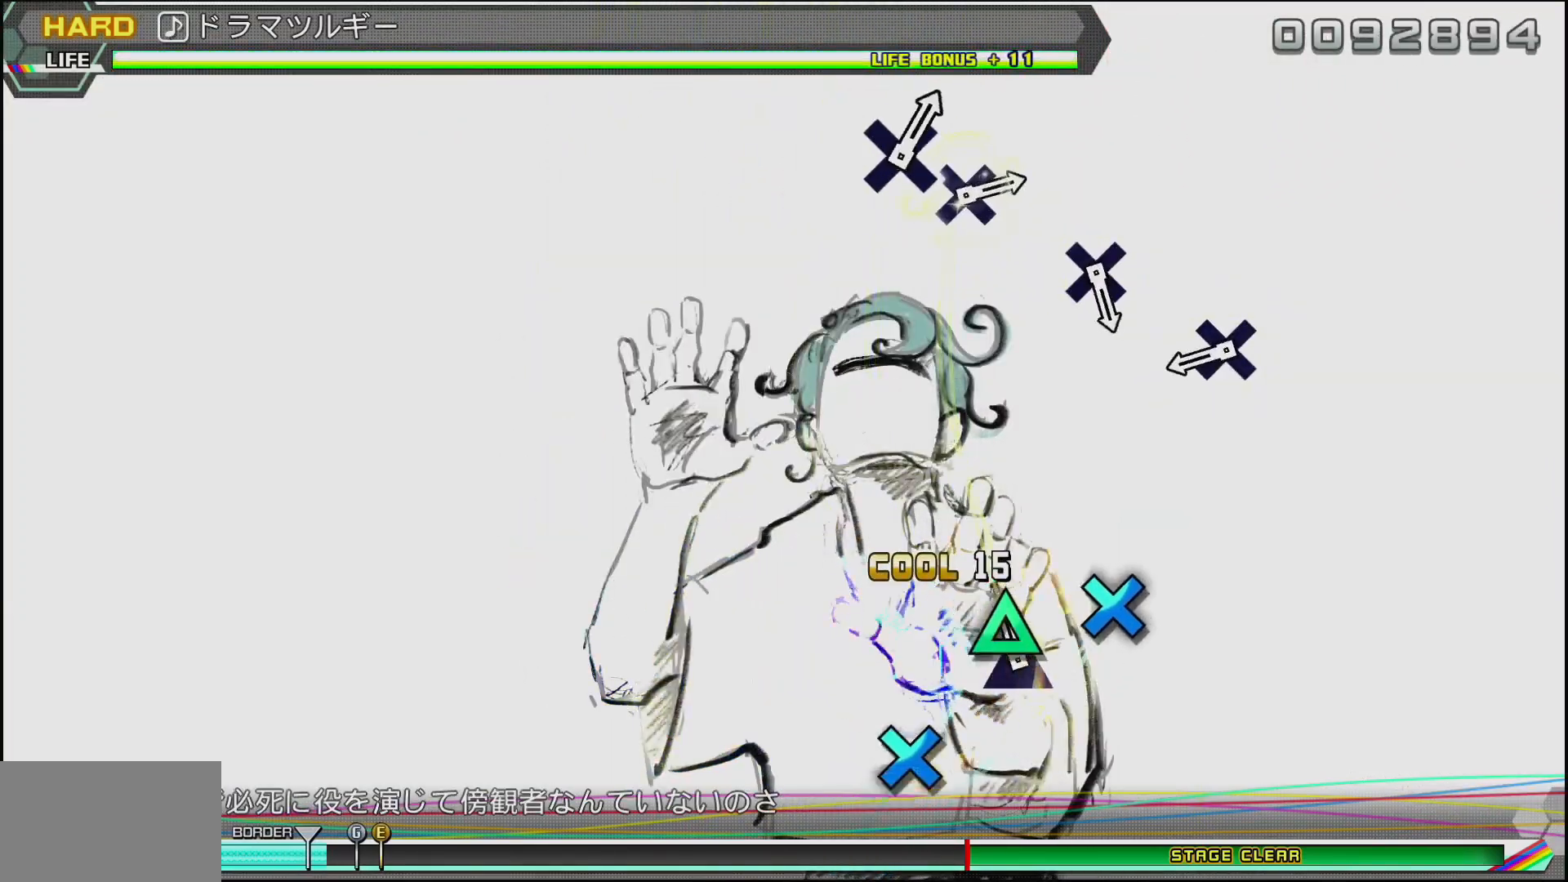
{"buttons": ["CROSS"], "left_stick": "center", "right_stick": "center", "events": [[17, "TRIANGLE", "down"], [150, "TRIANGLE", "up"], [417, "CROSS", "down"]]}
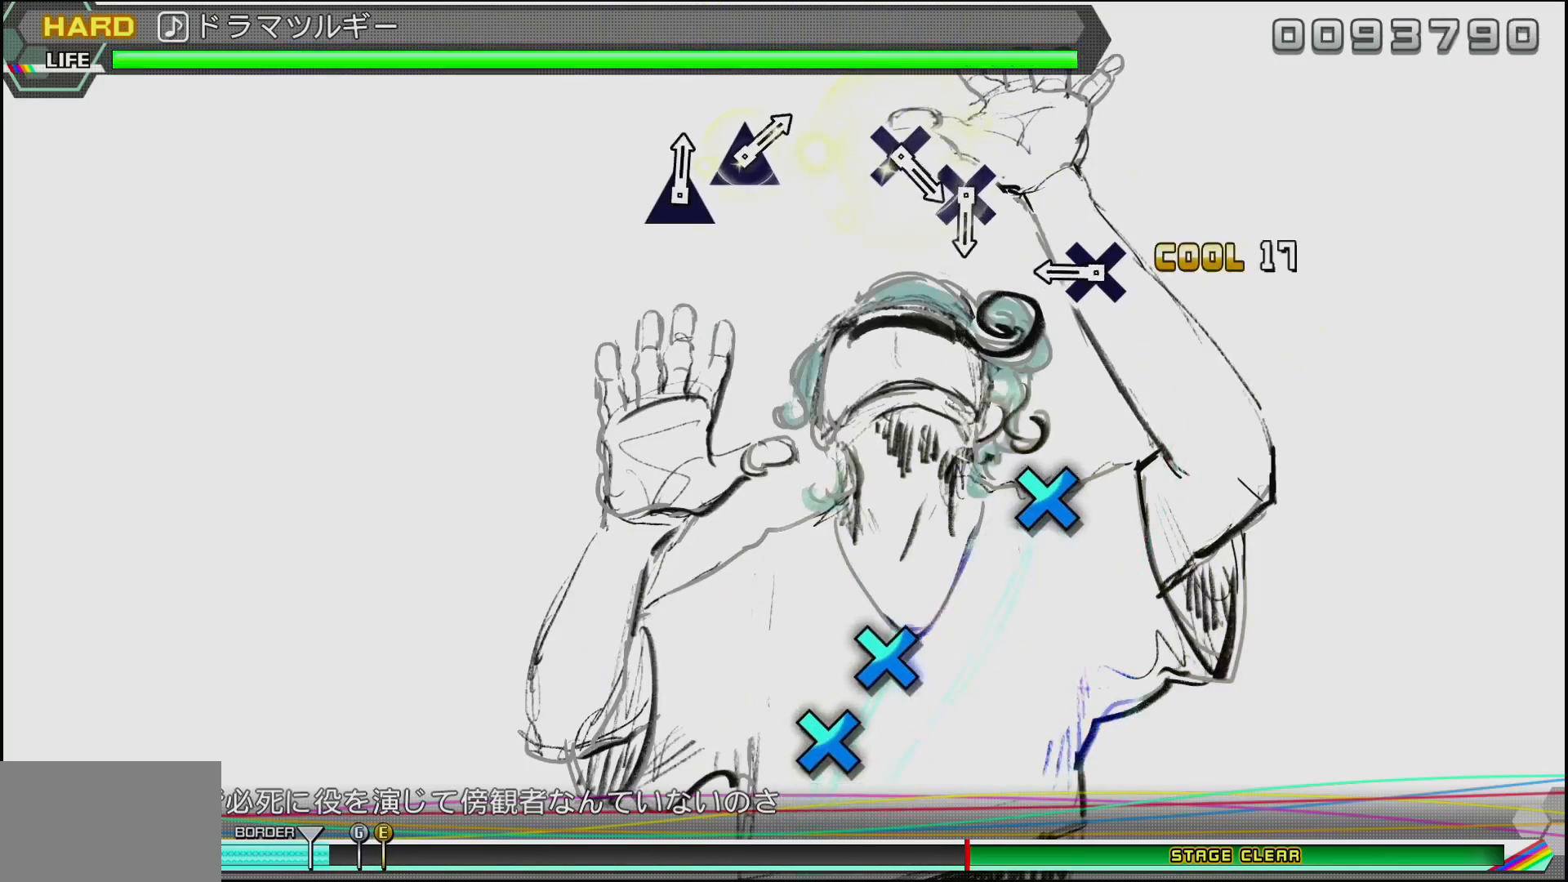
{"buttons": [], "left_stick": "center", "right_stick": "center", "events": [[67, "CROSS", "up"], [300, "CROSS", "down"], [433, "CROSS", "up"]]}
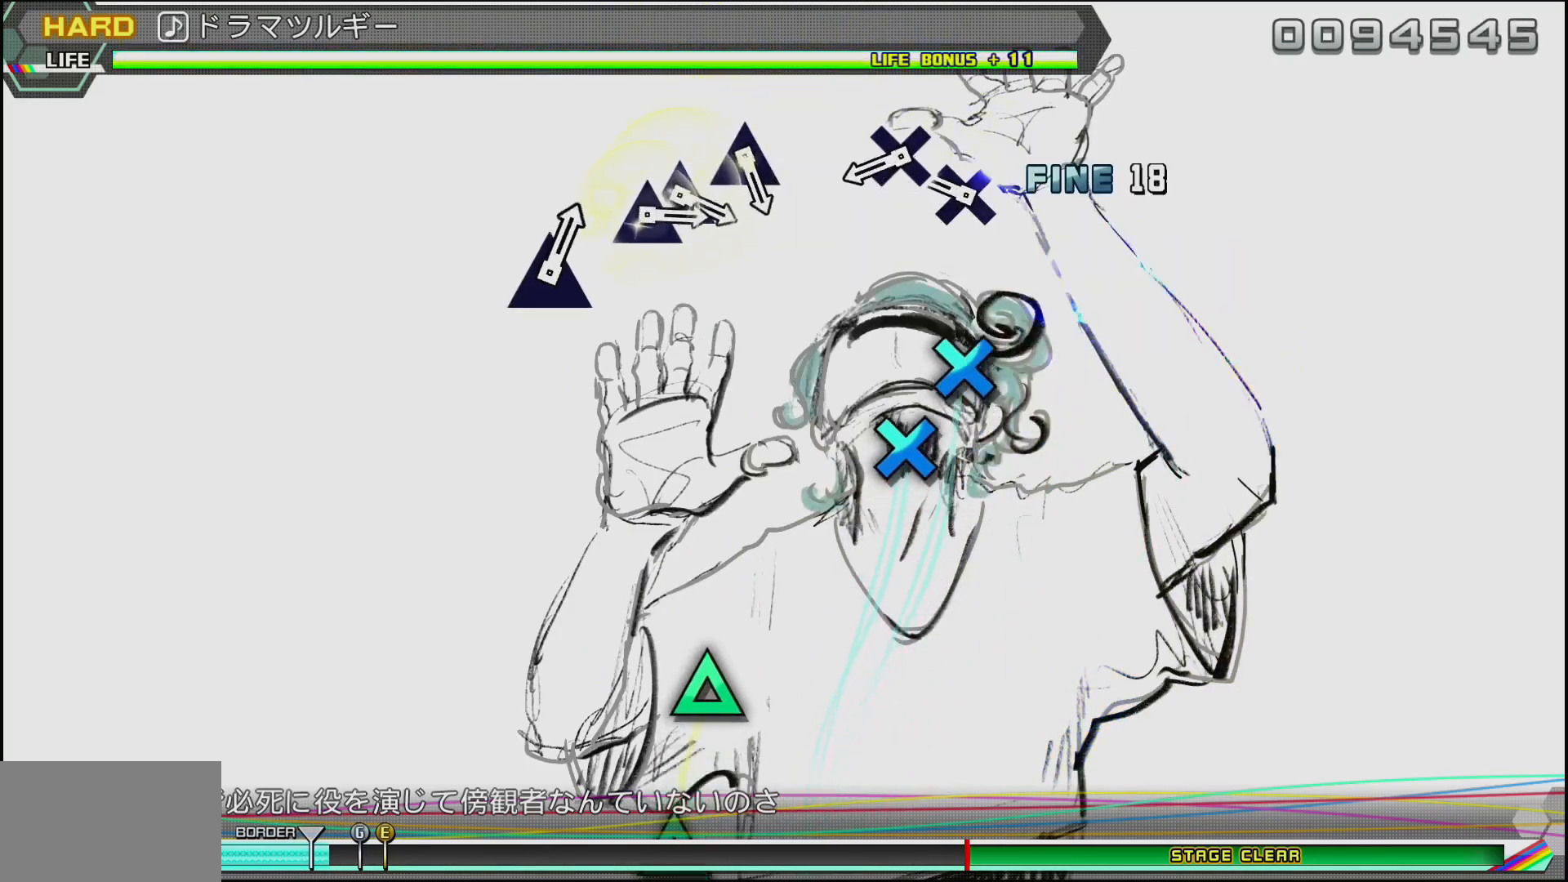
{"buttons": ["CROSS"], "left_stick": "center", "right_stick": "center", "events": [[217, "CROSS", "down"], [300, "CROSS", "up"], [400, "CROSS", "down"]]}
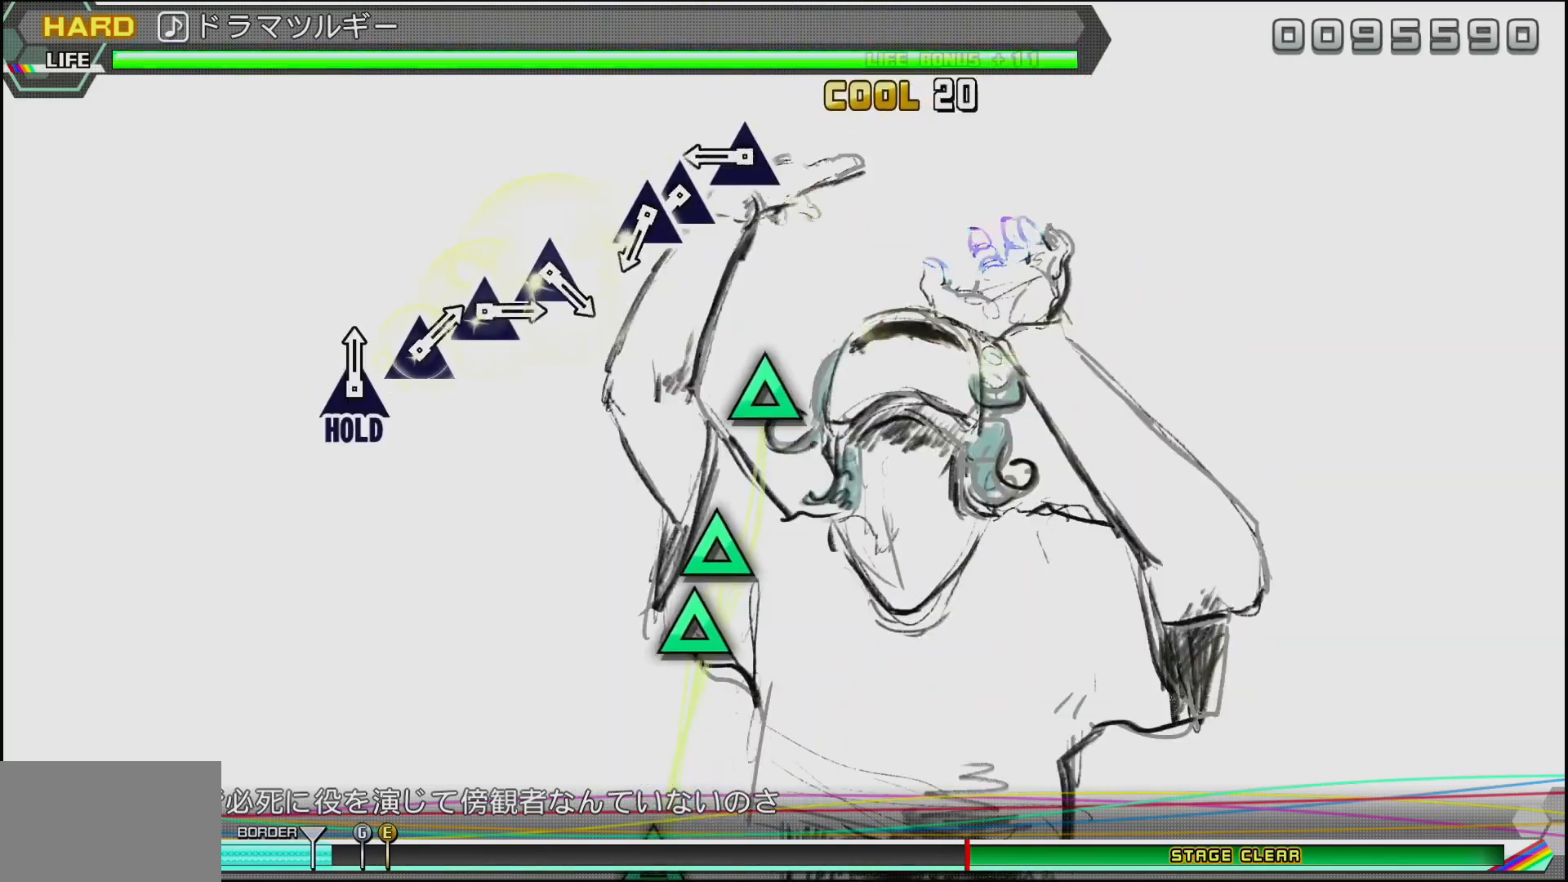
{"buttons": [], "left_stick": "center", "right_stick": "center", "events": [[50, "CROSS", "up"], [283, "TRIANGLE", "down"], [383, "TRIANGLE", "up"]]}
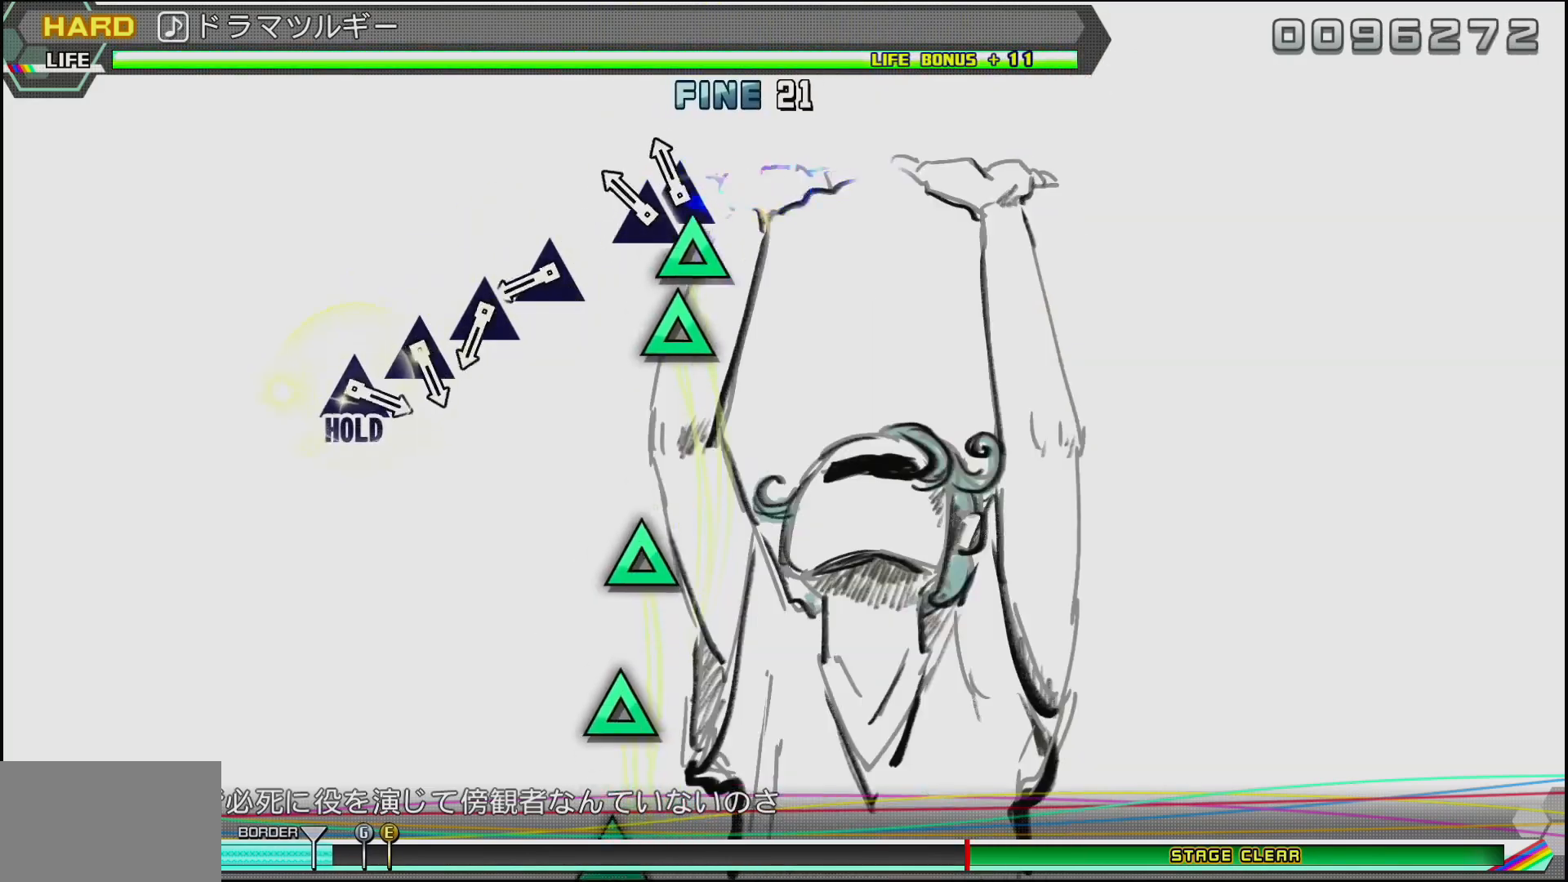
{"buttons": [], "left_stick": "center", "right_stick": "center", "events": [[17, "TRIANGLE", "down"], [117, "DPAD_UP", "down"], [183, "TRIANGLE", "up"], [217, "DPAD_UP", "up"], [400, "TRIANGLE", "down"], [500, "TRIANGLE", "up"]]}
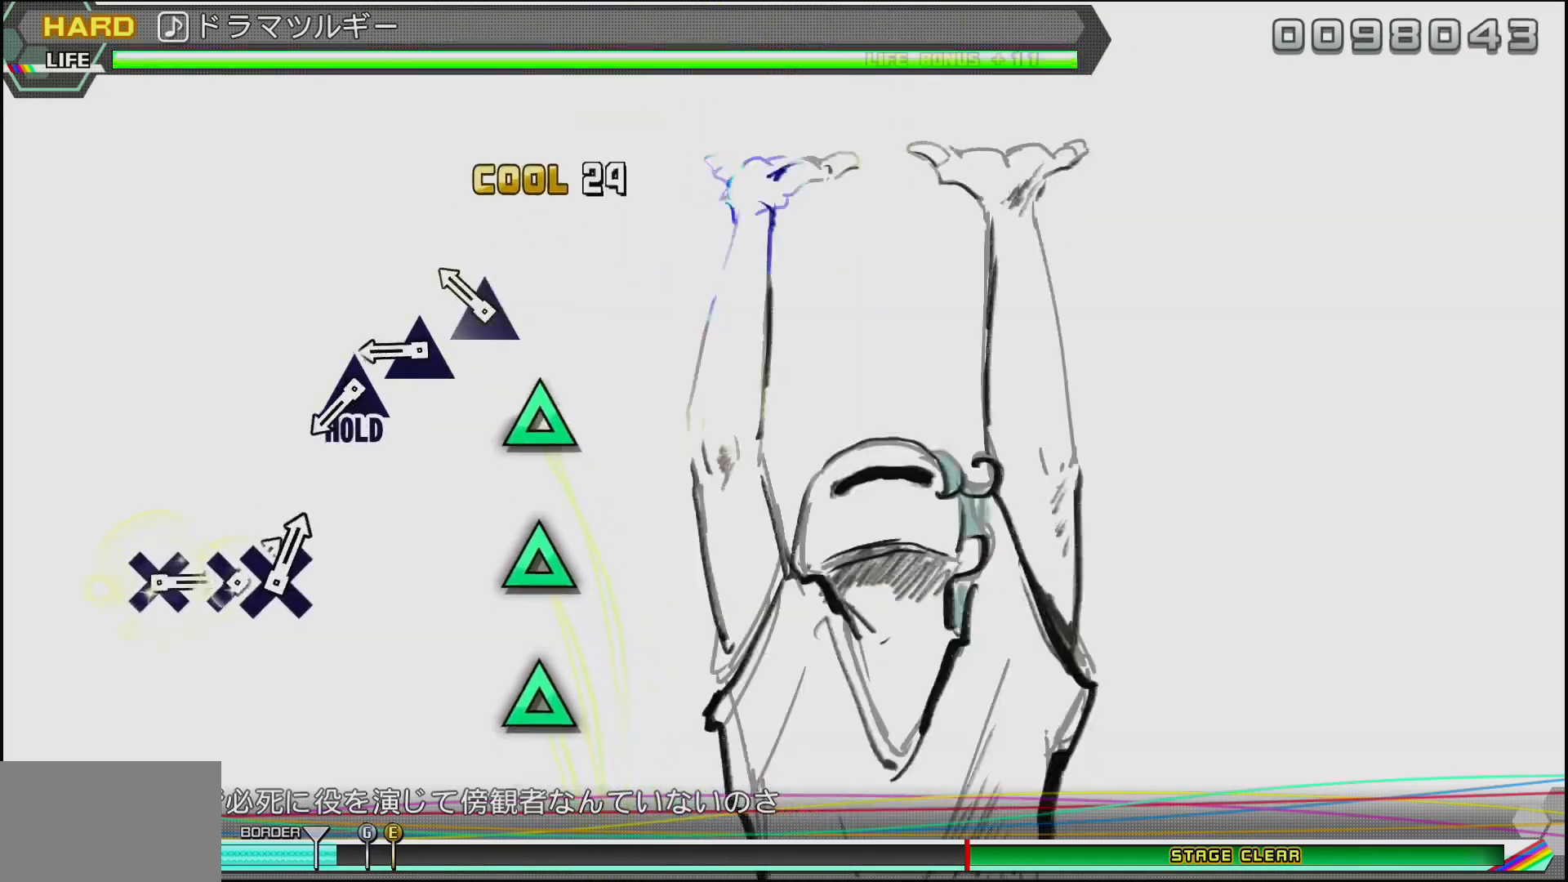
{"buttons": [], "left_stick": "center", "right_stick": "center", "events": [[133, "TRIANGLE", "down"], [217, "TRIANGLE", "up"], [333, "TRIANGLE", "down"], [483, "TRIANGLE", "up"]]}
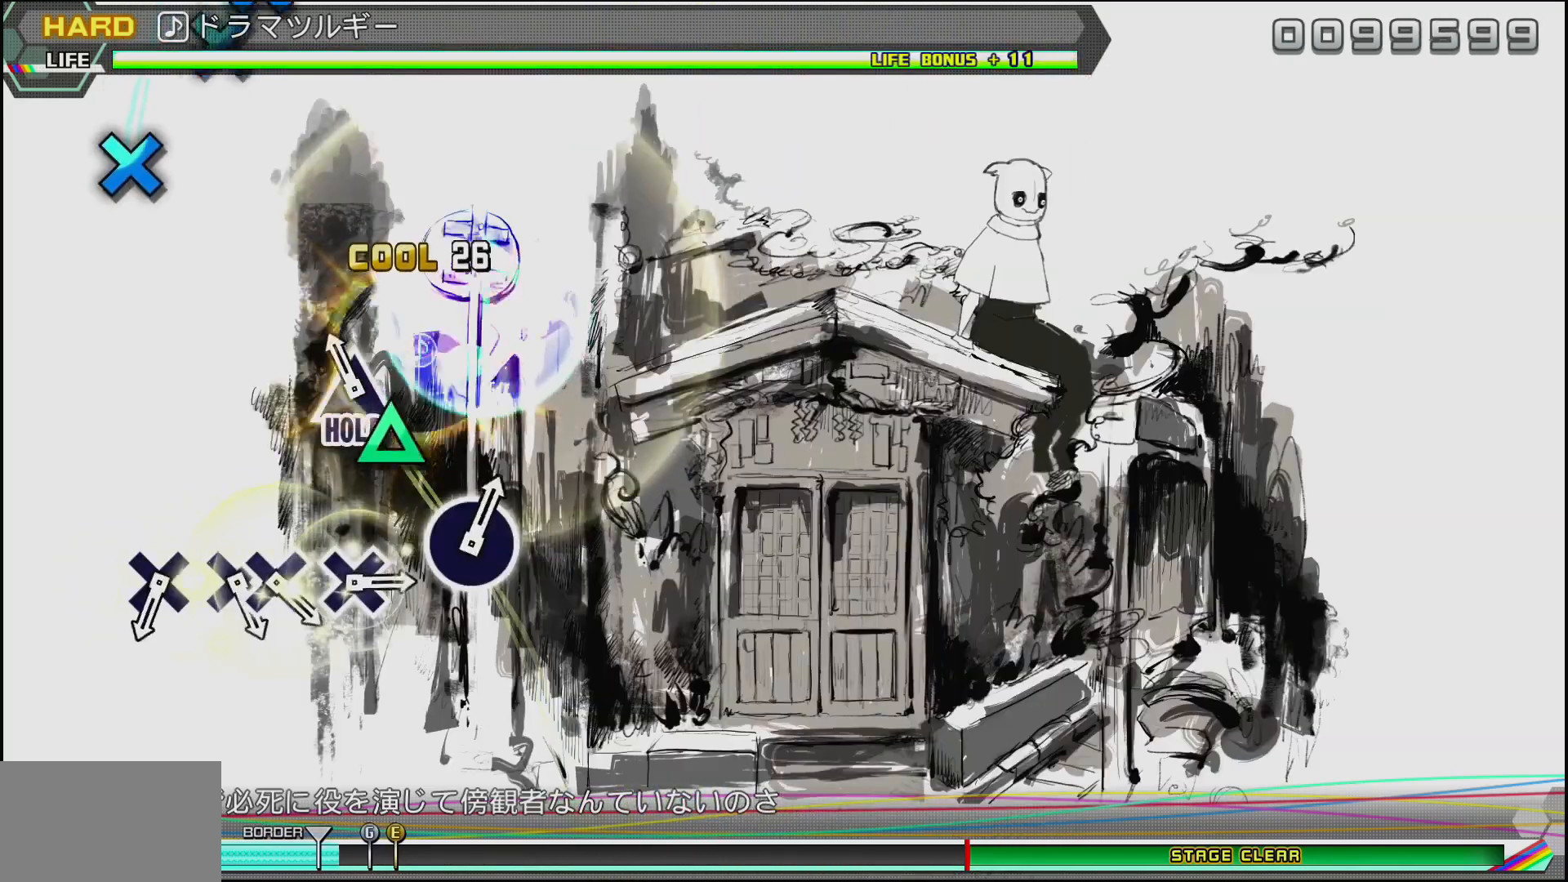
{"buttons": ["DPAD_UP"], "left_stick": "center", "right_stick": "center", "events": [[33, "DPAD_UP", "down"]]}
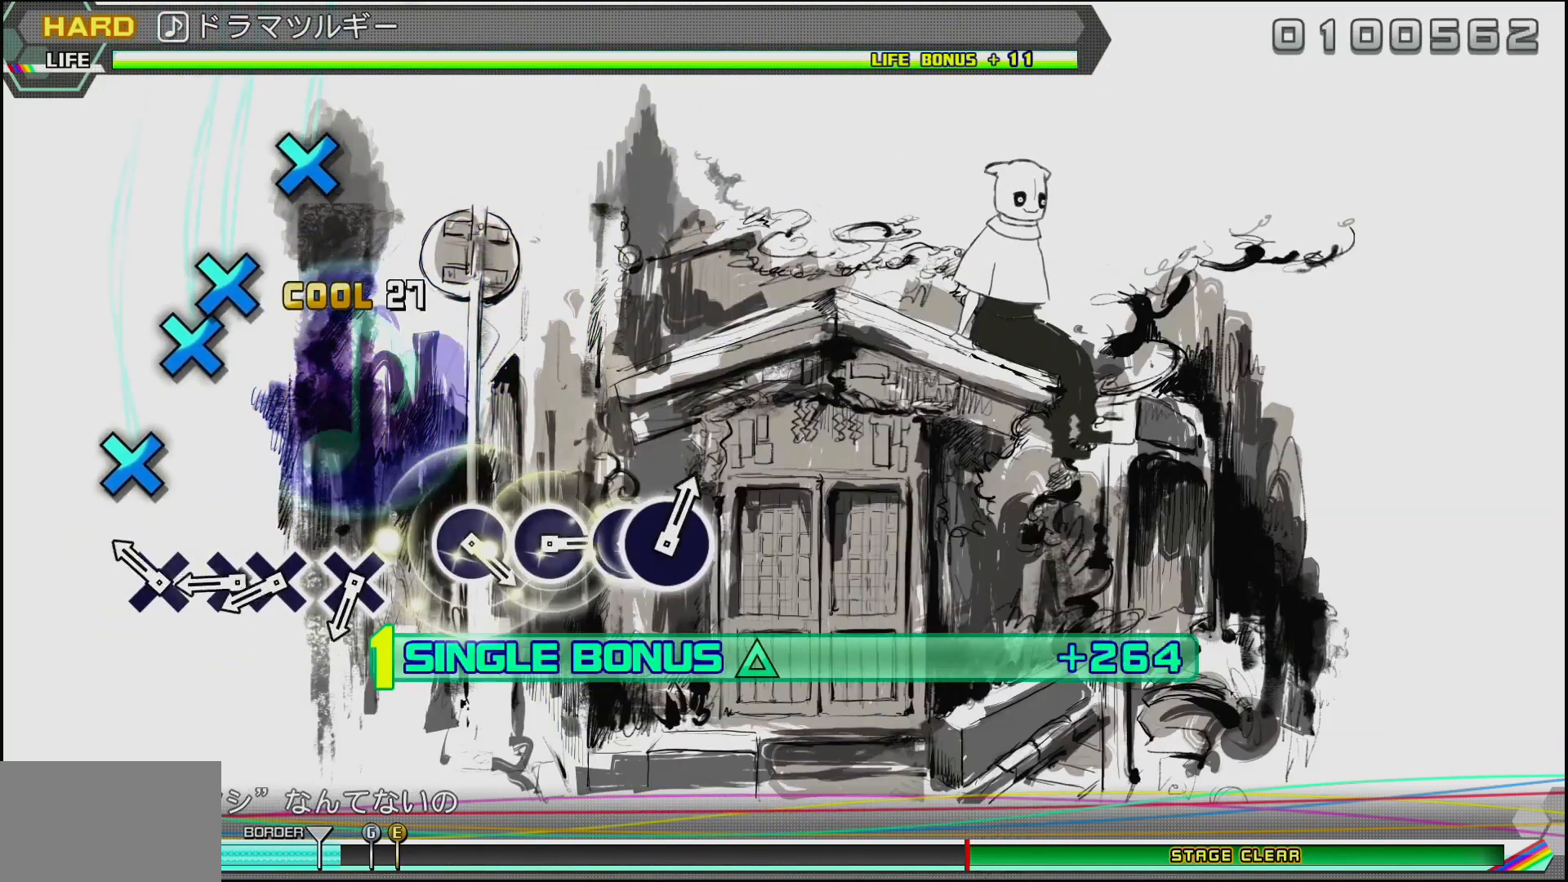
{"buttons": ["CROSS", "DPAD_DOWN"], "left_stick": "center", "right_stick": "center", "events": [[150, "DPAD_UP", "up"], [183, "CROSS", "down"], [300, "CROSS", "up"], [383, "CROSS", "down"], [483, "DPAD_DOWN", "down"]]}
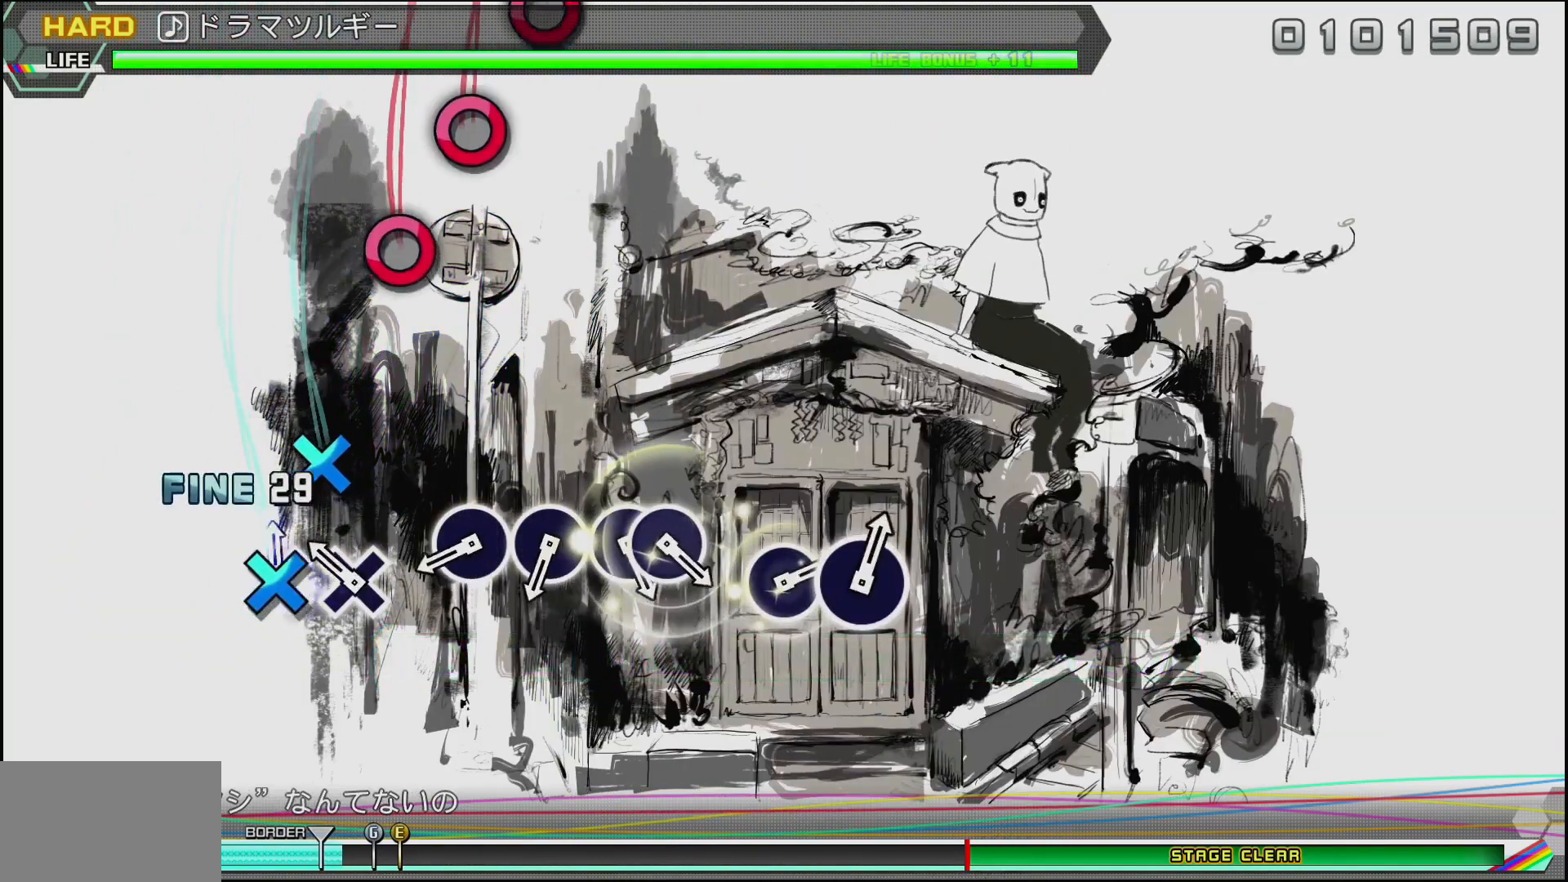
{"buttons": ["CIRCLE"], "left_stick": "center", "right_stick": "center", "events": [[33, "CROSS", "up"], [117, "DPAD_DOWN", "up"], [217, "CROSS", "down"], [333, "CROSS", "up"], [450, "CIRCLE", "down"]]}